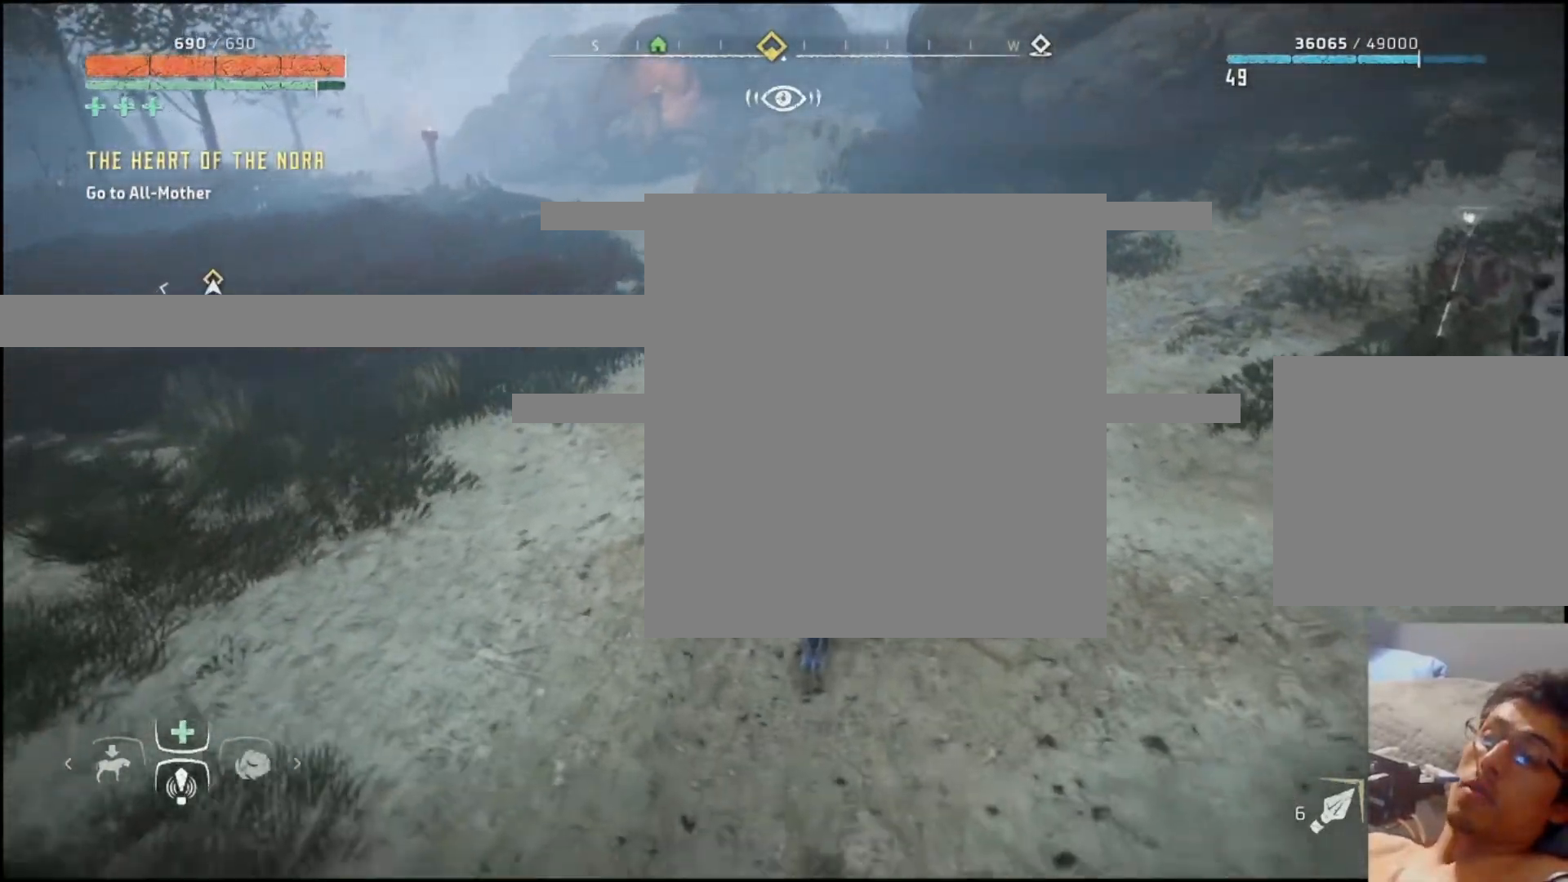
Gameplay with a controller (Xbox layout); each line is a JSON object with the inputs held at the frame after it. "events" lists button and stick changes between this image and that frame as [ms after this image, input, new state], when the widget could be followed in between.
{"buttons": [], "left_stick": "down", "right_stick": "center", "events": []}
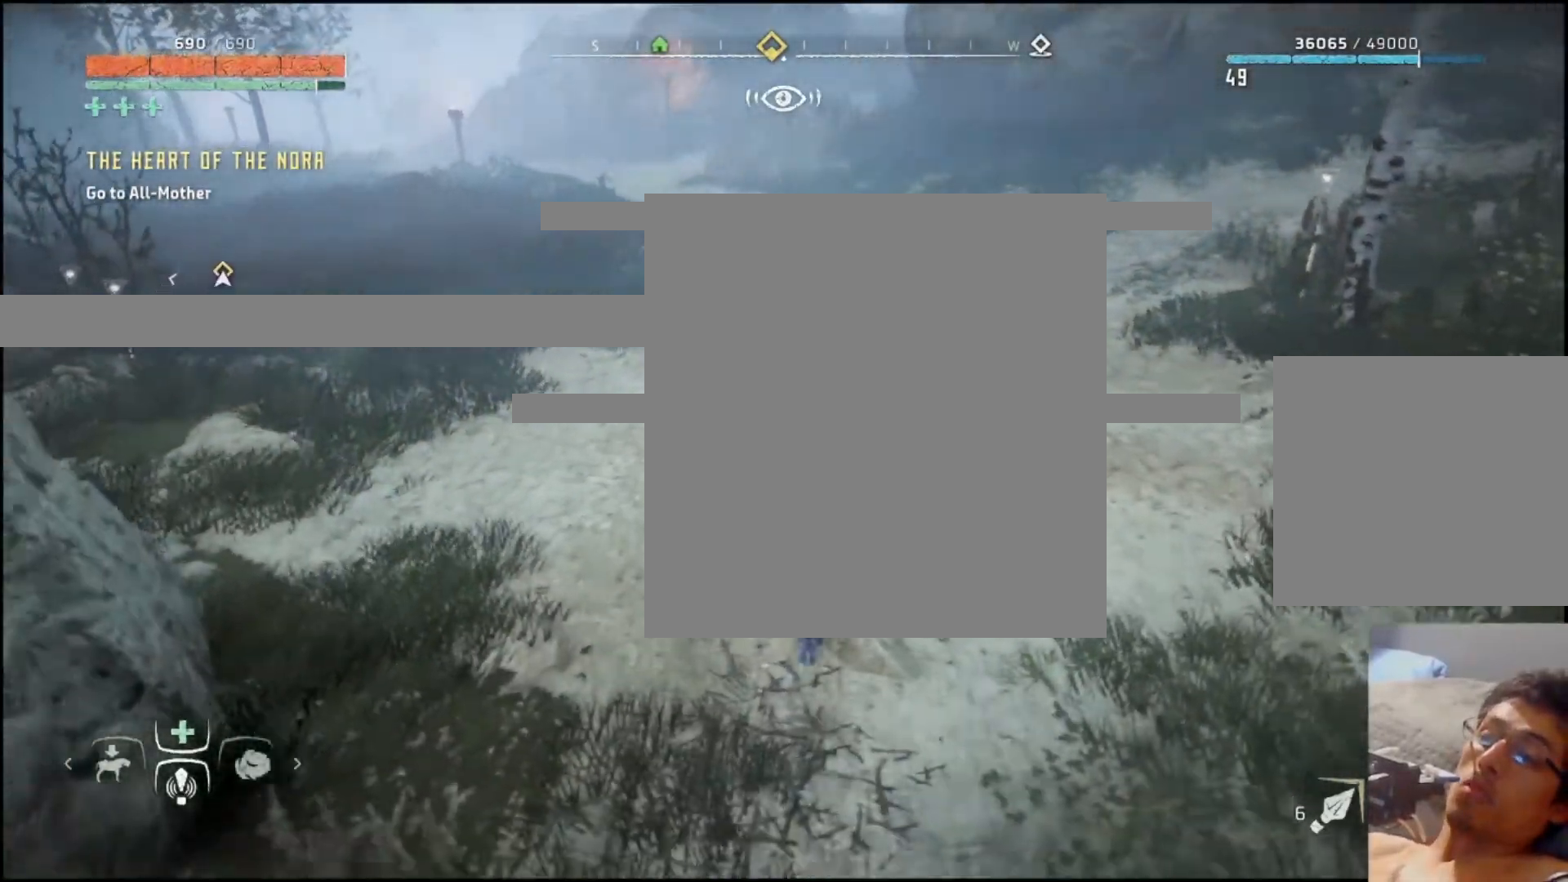
{"buttons": [], "left_stick": "down", "right_stick": "center", "events": []}
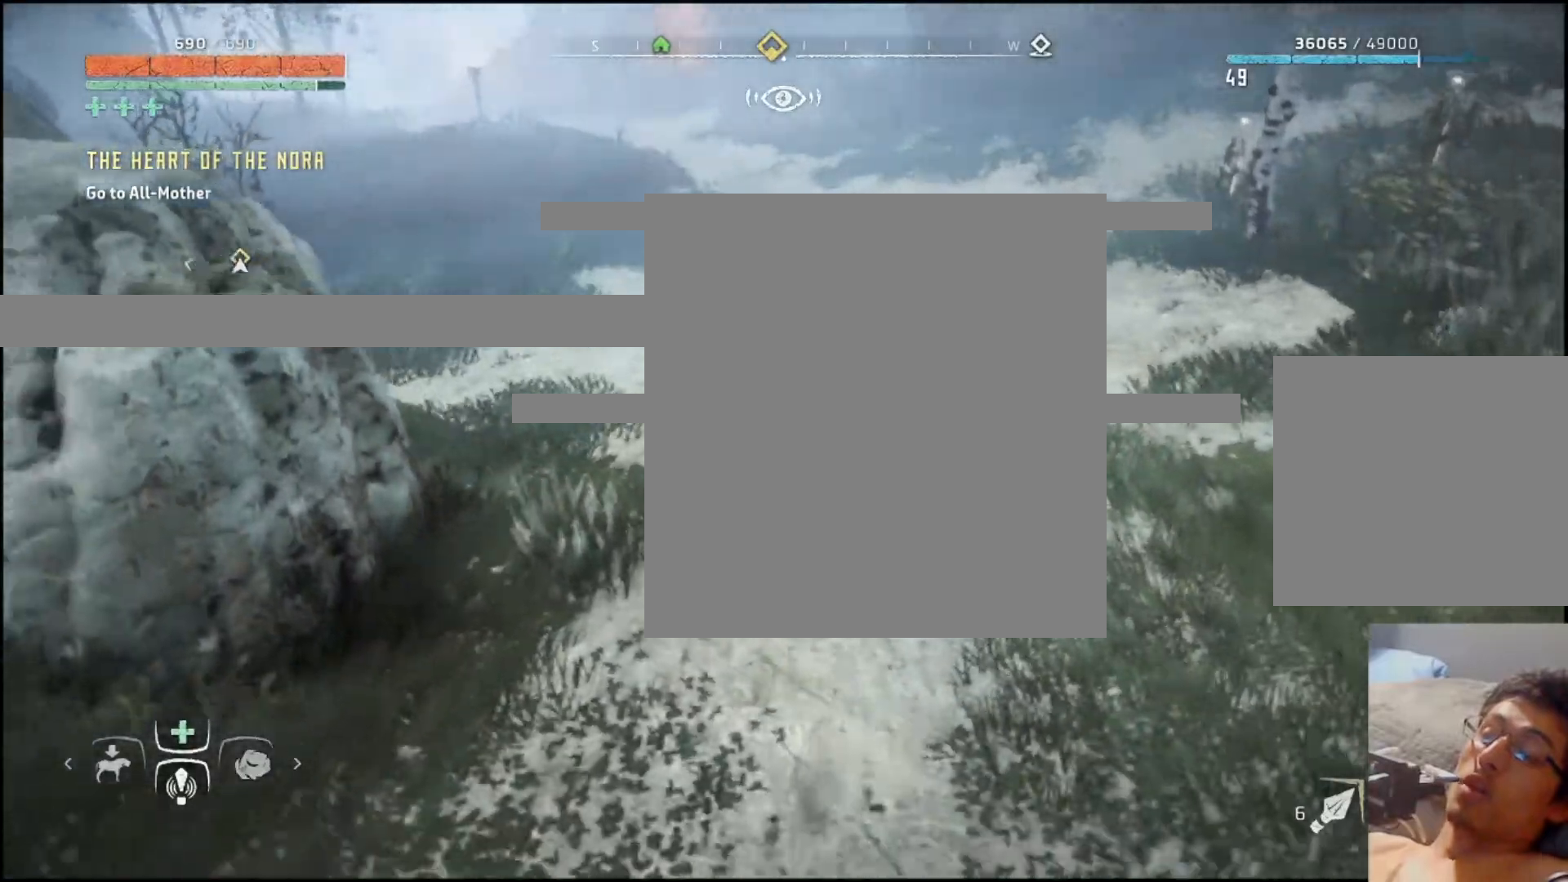
{"buttons": [], "left_stick": "down", "right_stick": "center", "events": []}
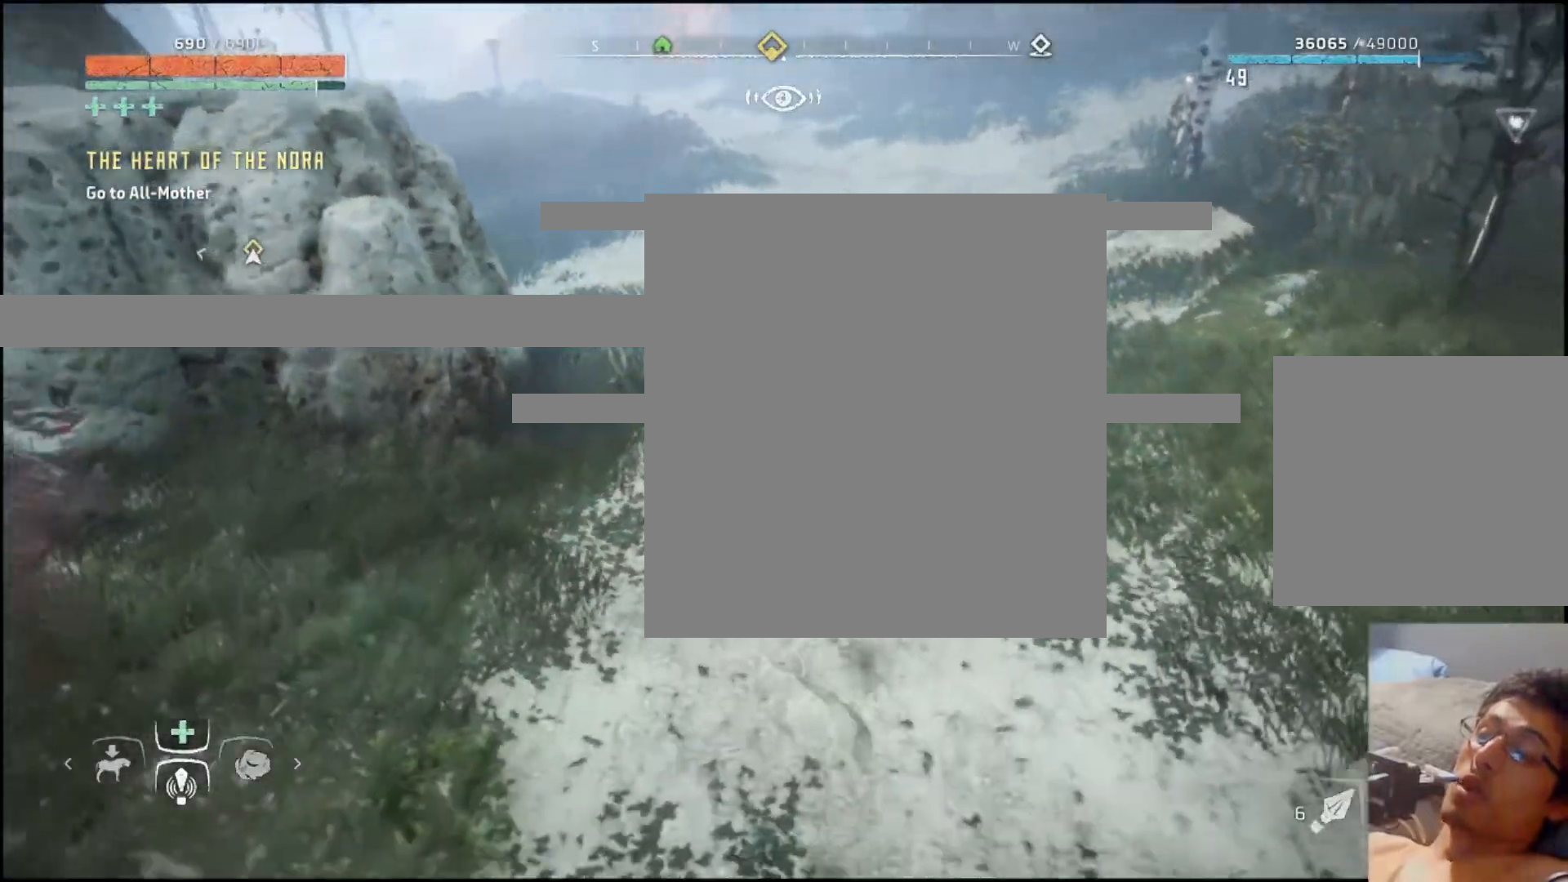
{"buttons": [], "left_stick": "down", "right_stick": "center", "events": [[117, "right_stick", "up"], [300, "right_stick", "center"]]}
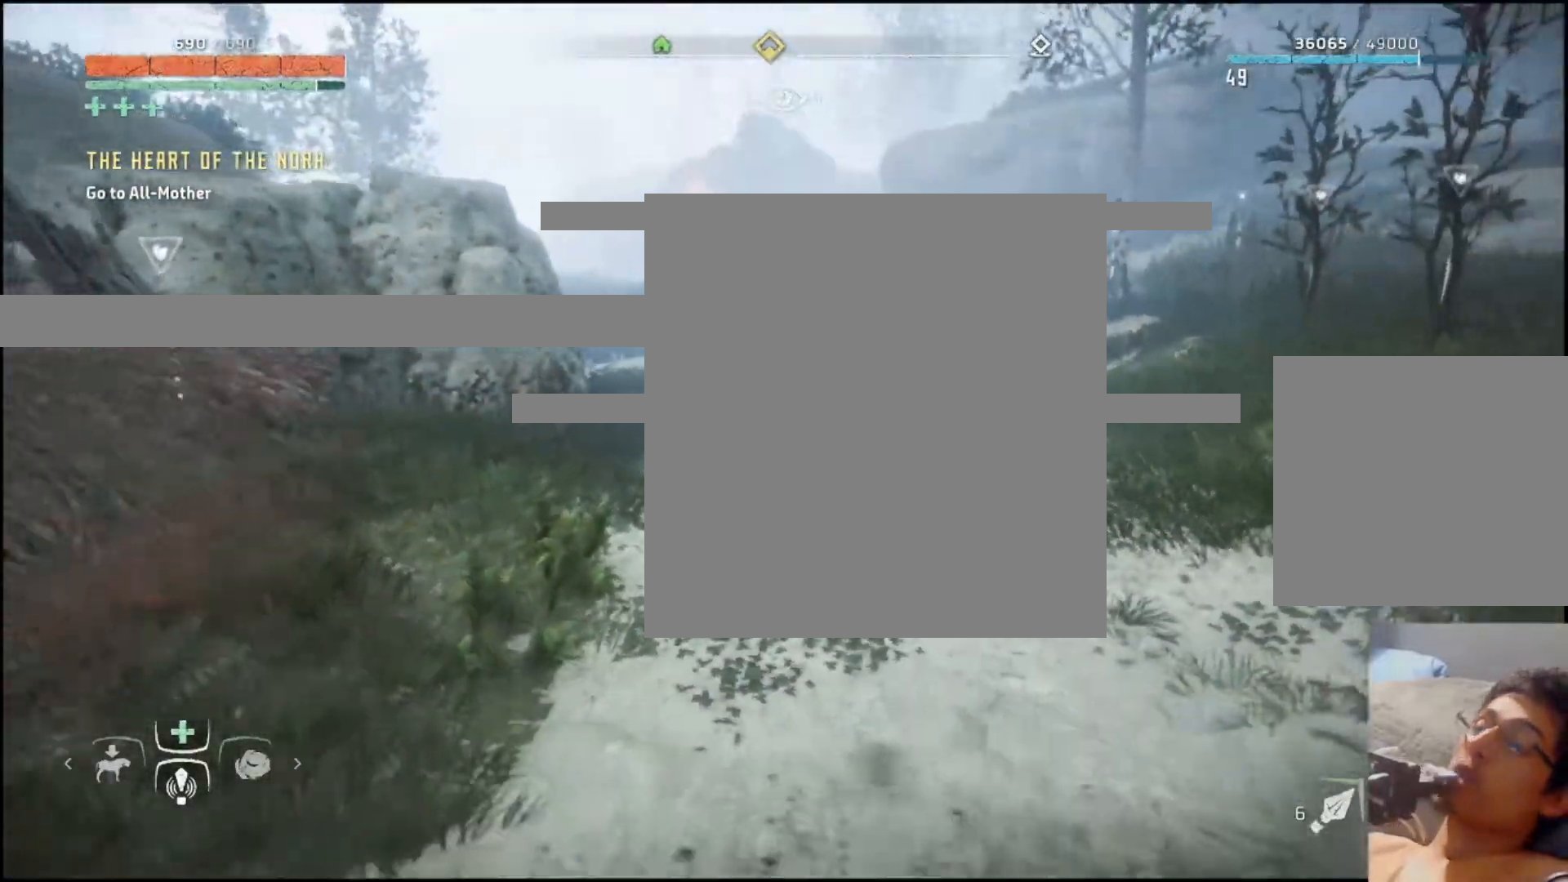
{"buttons": [], "left_stick": "down", "right_stick": "center", "events": []}
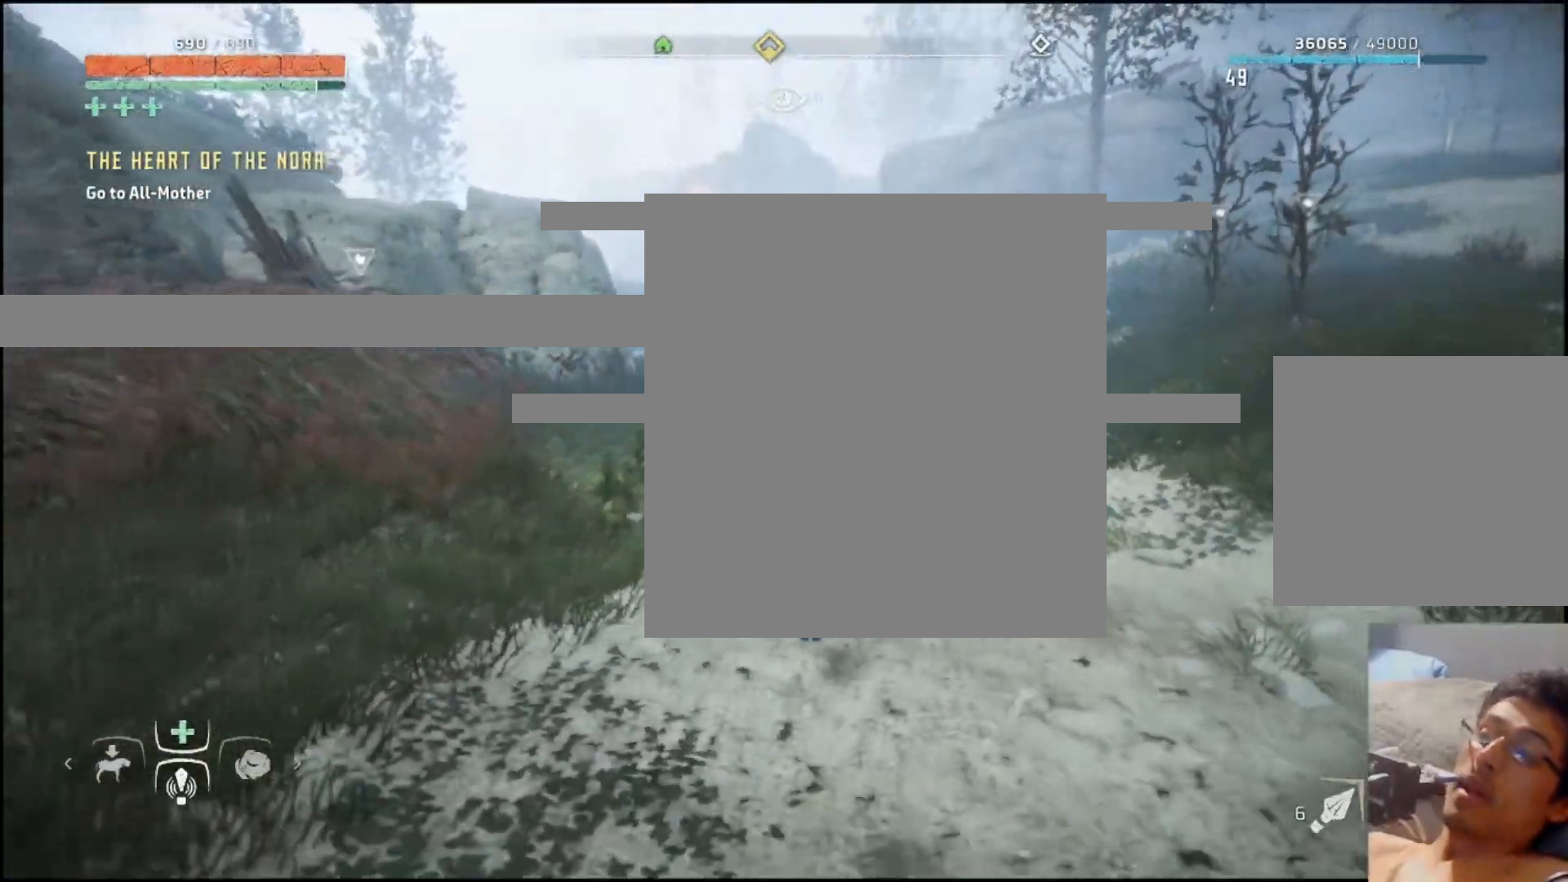
{"buttons": [], "left_stick": "down", "right_stick": "center", "events": []}
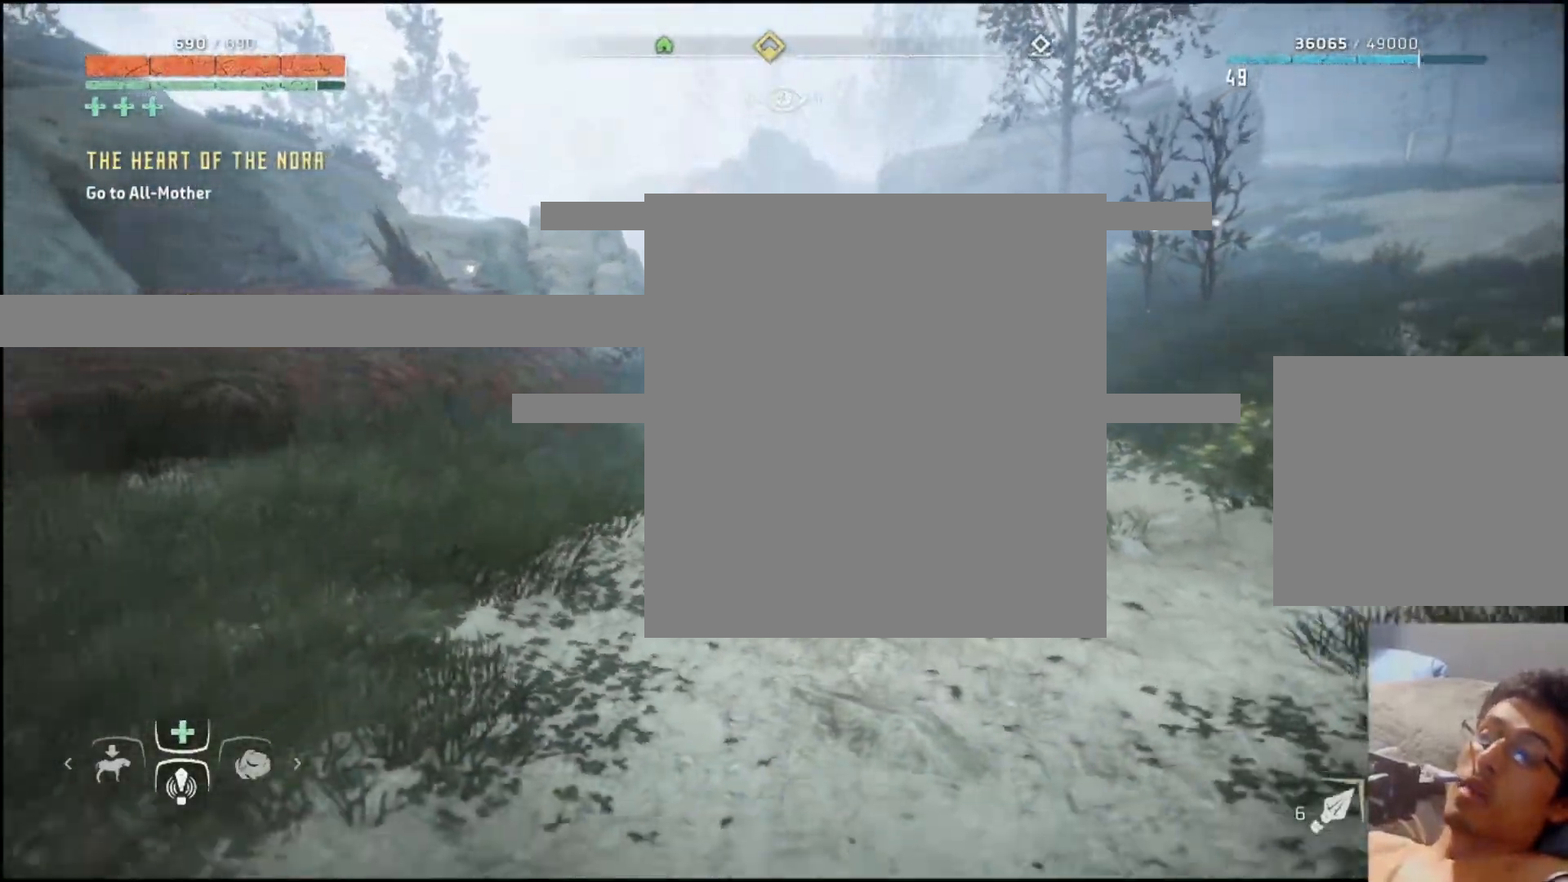
{"buttons": [], "left_stick": "down", "right_stick": "center", "events": []}
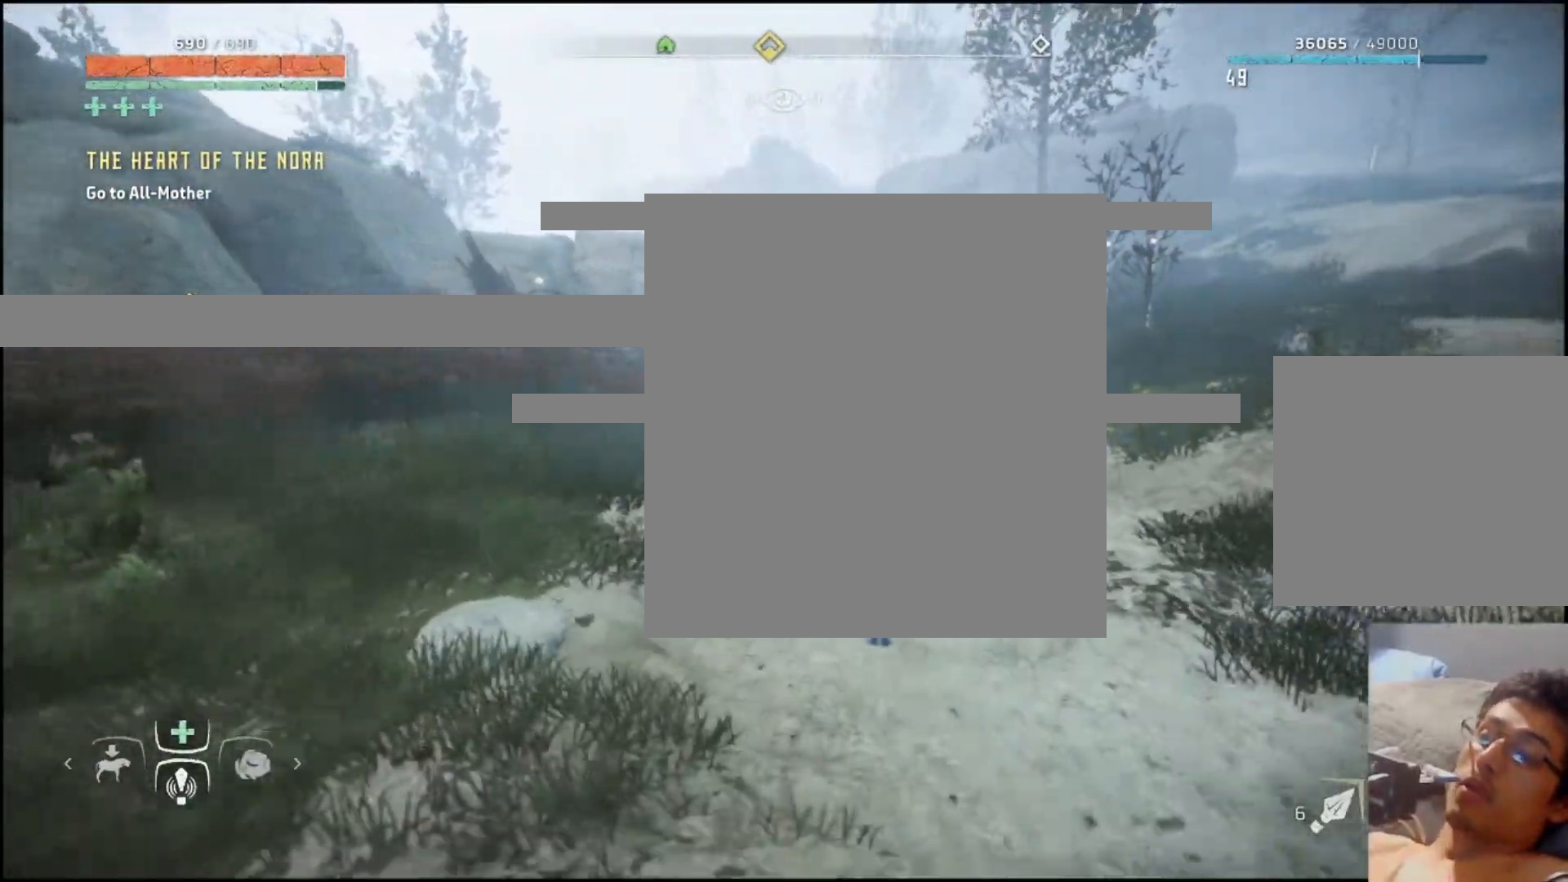
{"buttons": [], "left_stick": "down", "right_stick": "center", "events": []}
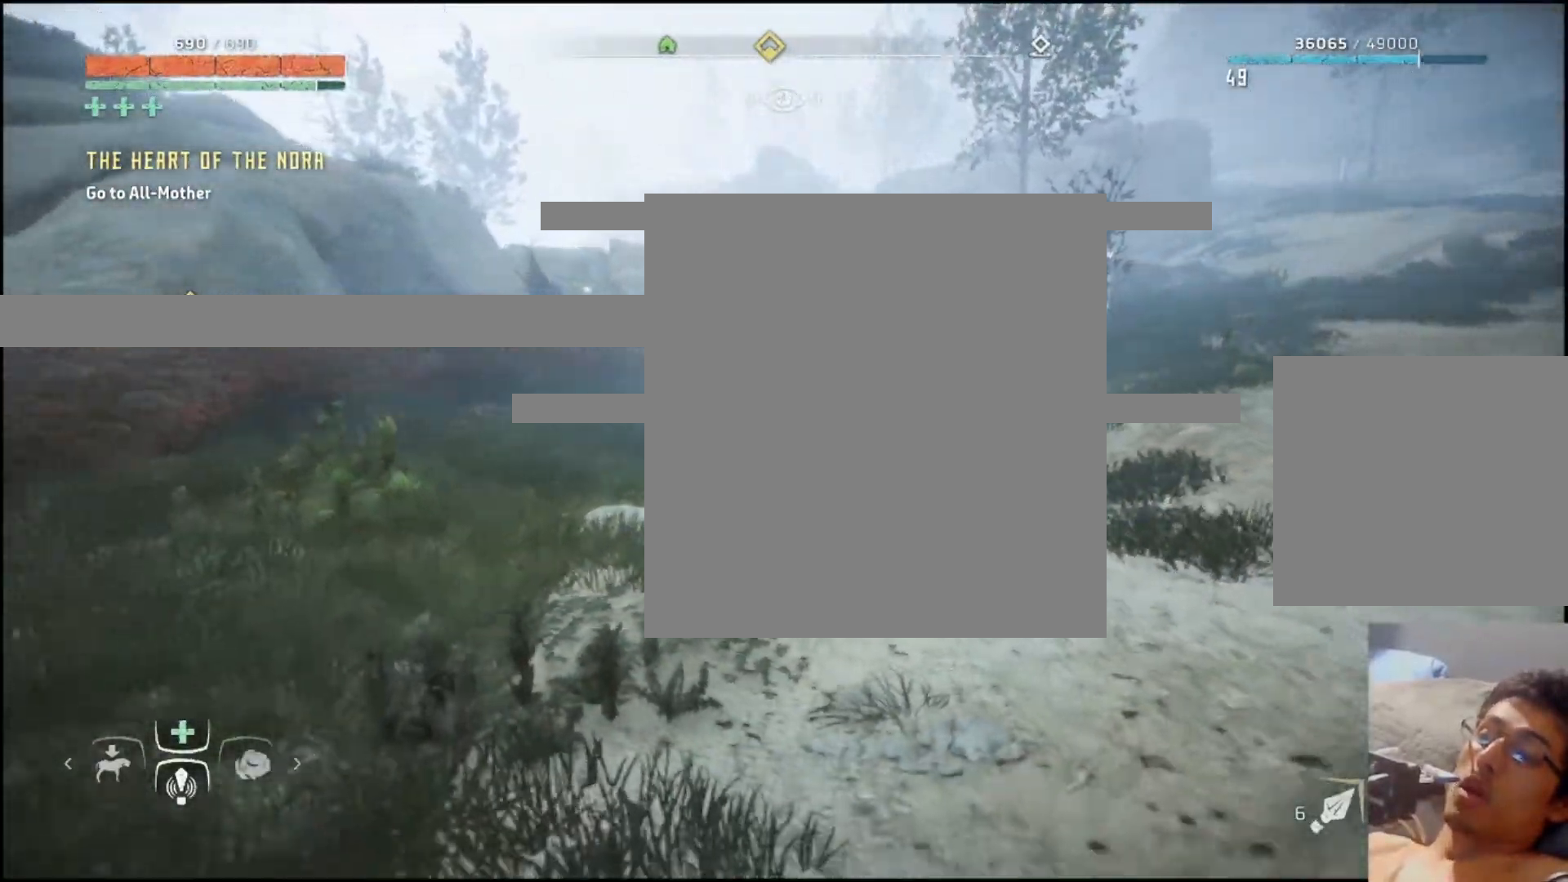
{"buttons": [], "left_stick": "down", "right_stick": "center", "events": []}
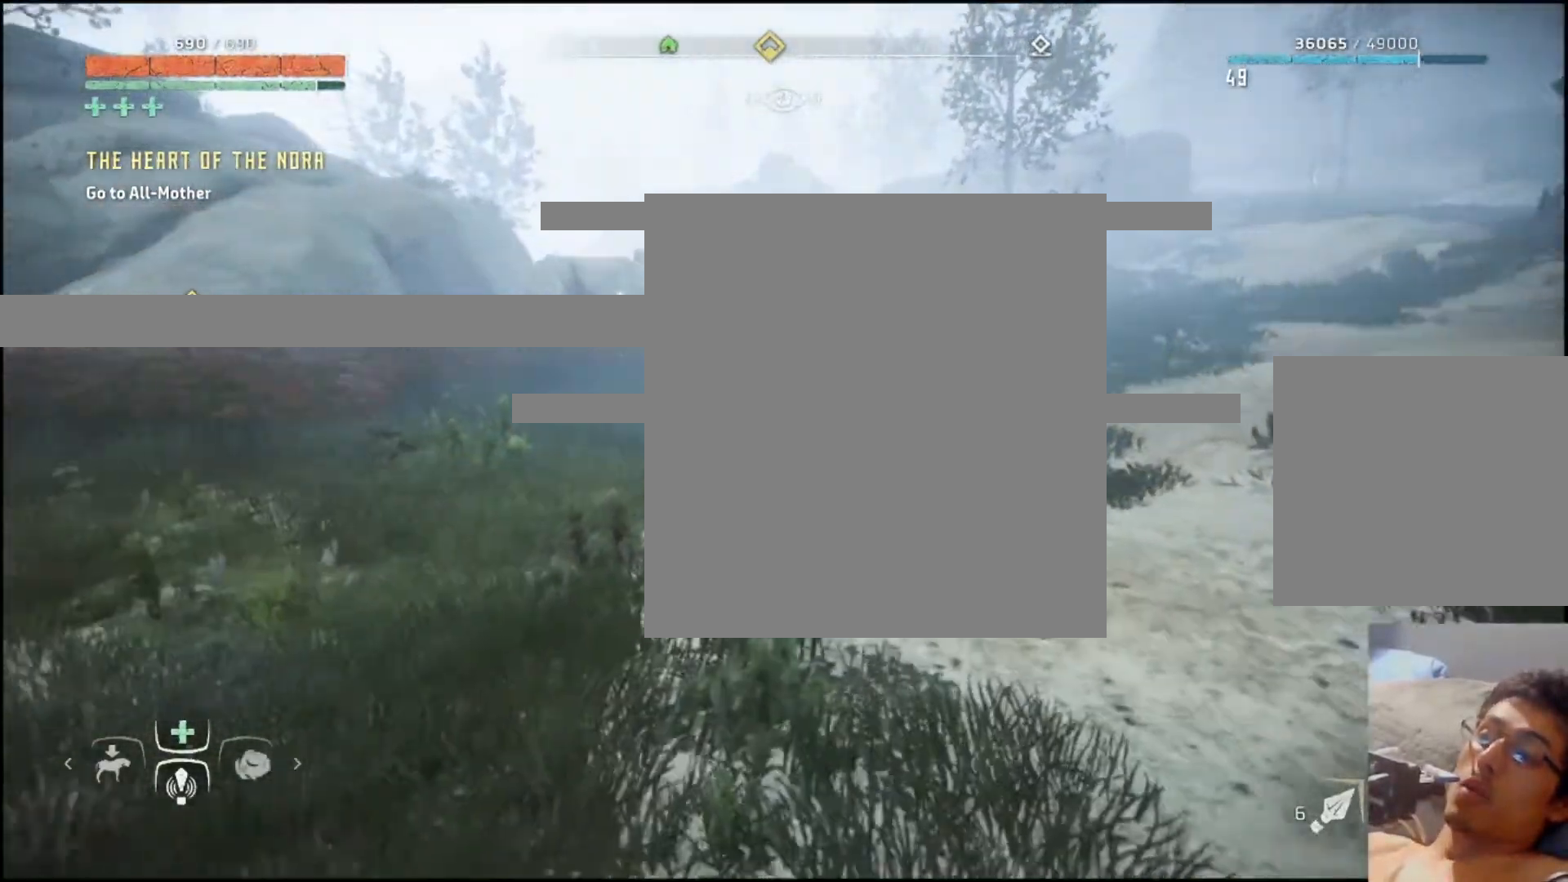
{"buttons": [], "left_stick": "down", "right_stick": "center", "events": []}
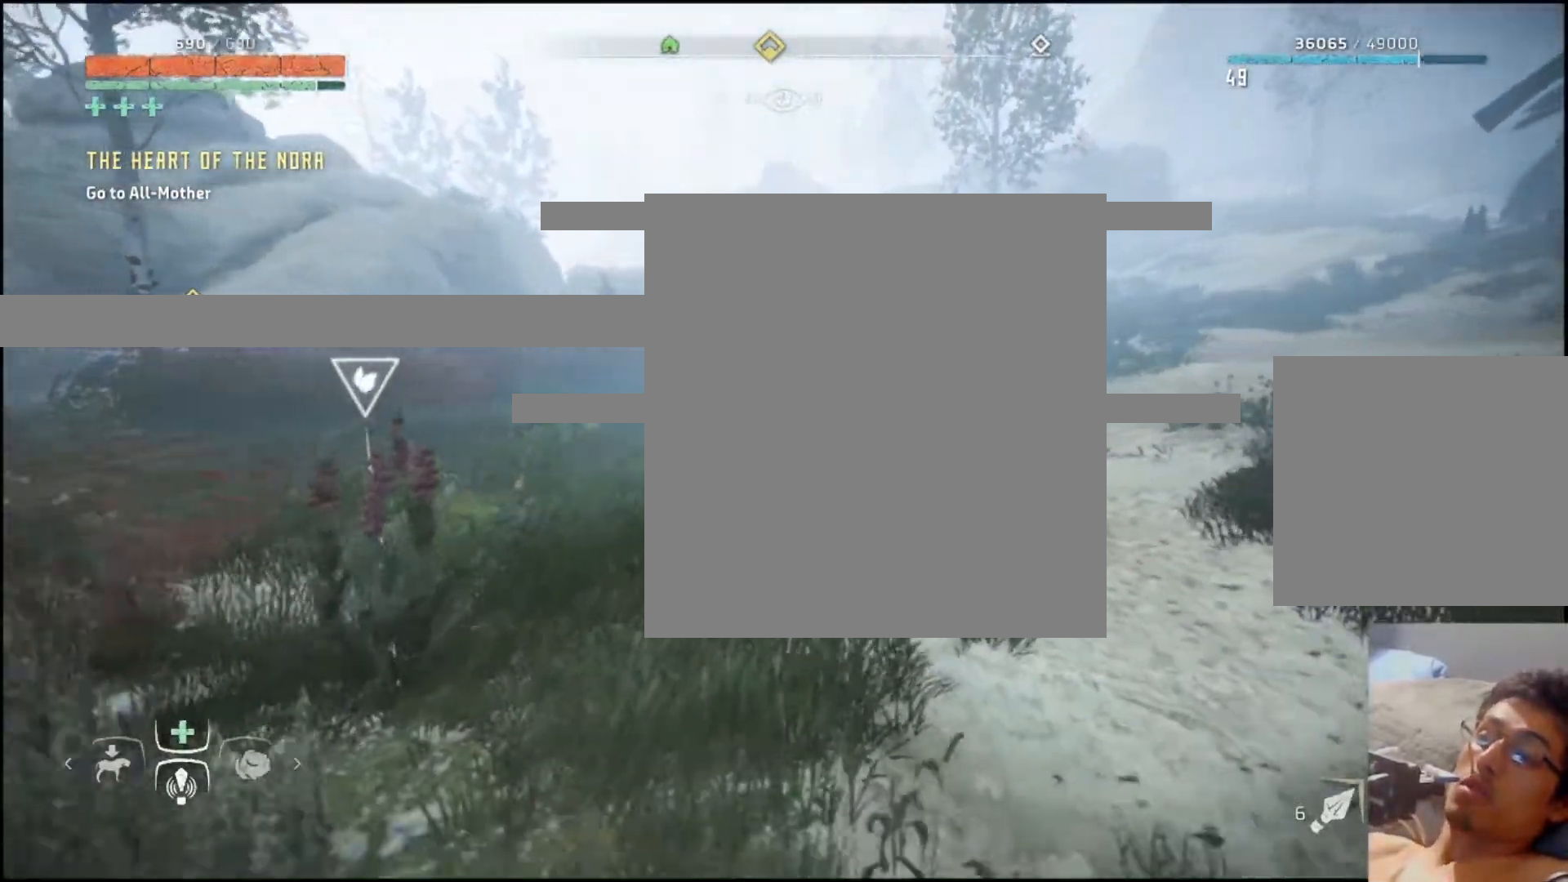
{"buttons": [], "left_stick": "down", "right_stick": "center", "events": []}
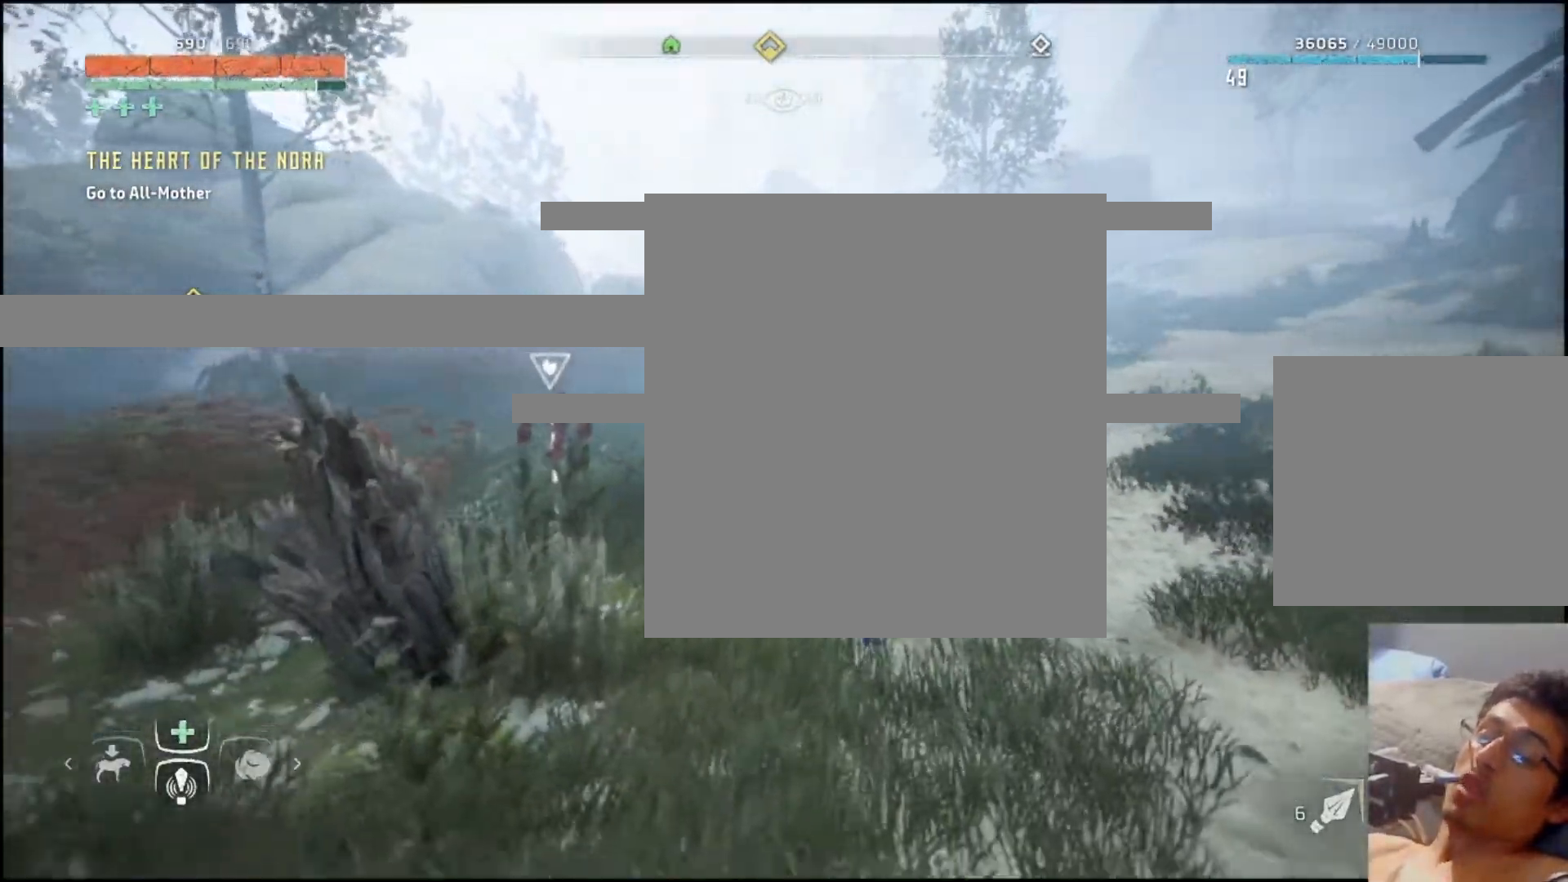
{"buttons": [], "left_stick": "down", "right_stick": "center", "events": []}
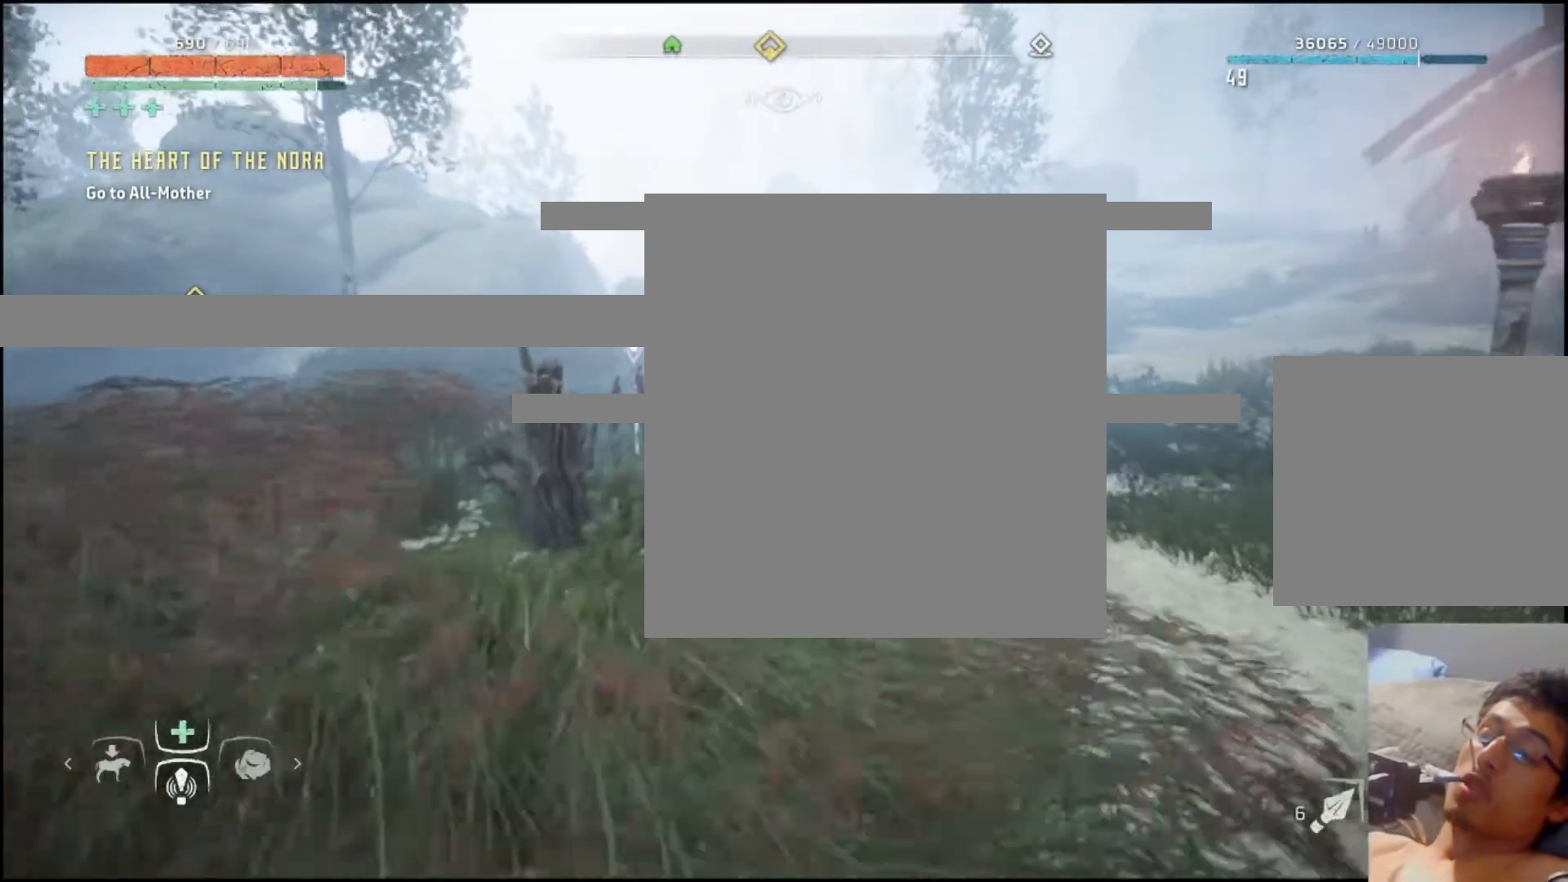
{"buttons": [], "left_stick": "down", "right_stick": "center", "events": []}
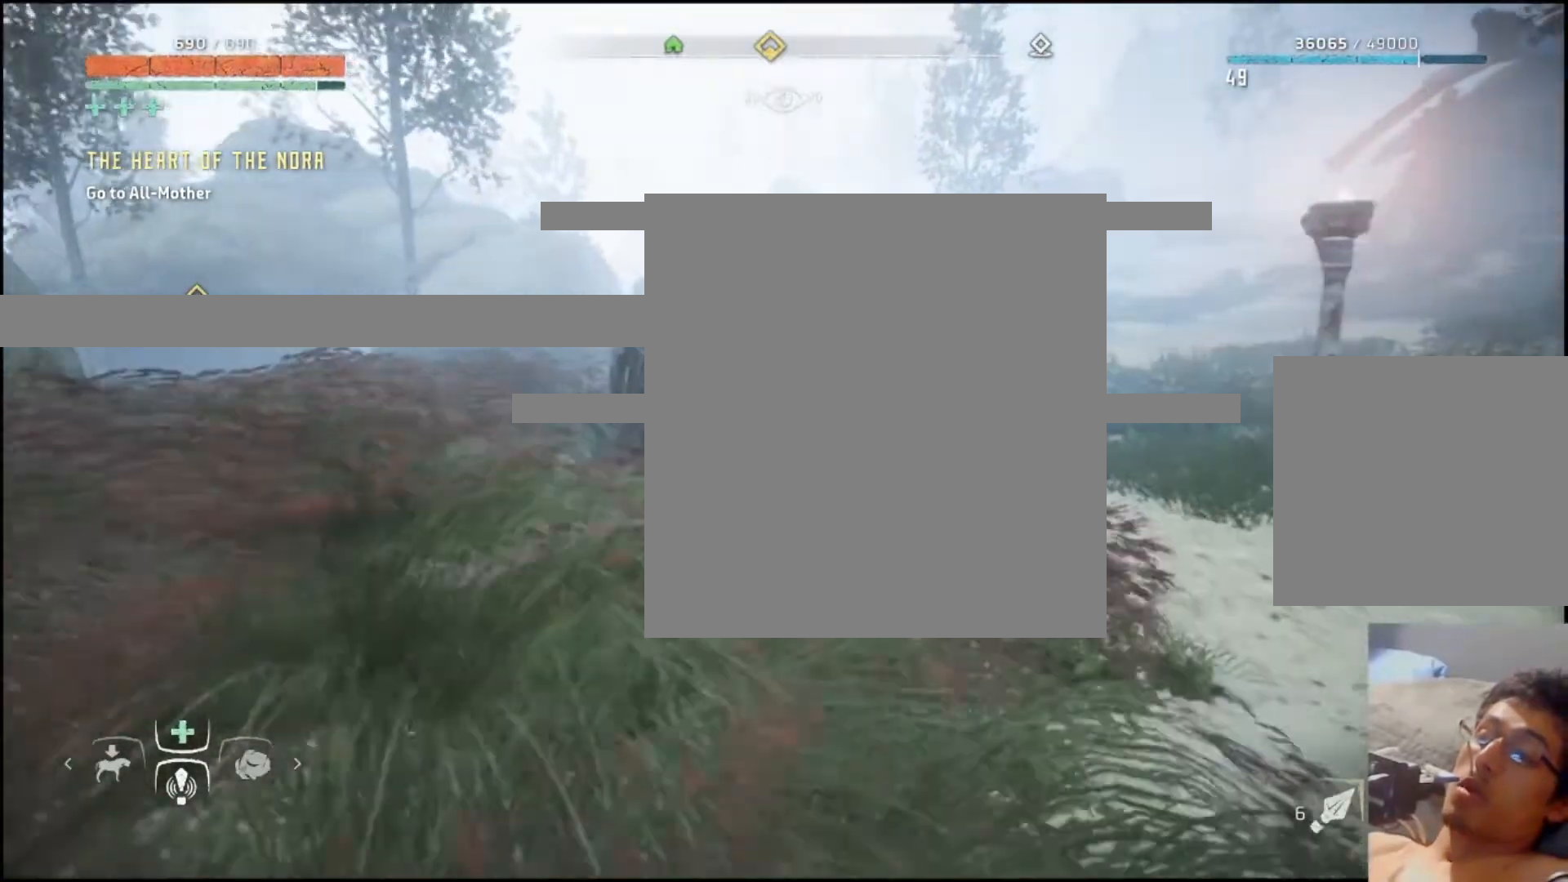
{"buttons": [], "left_stick": "up", "right_stick": "down", "events": [[317, "left_stick", "up"], [350, "right_stick", "down"]]}
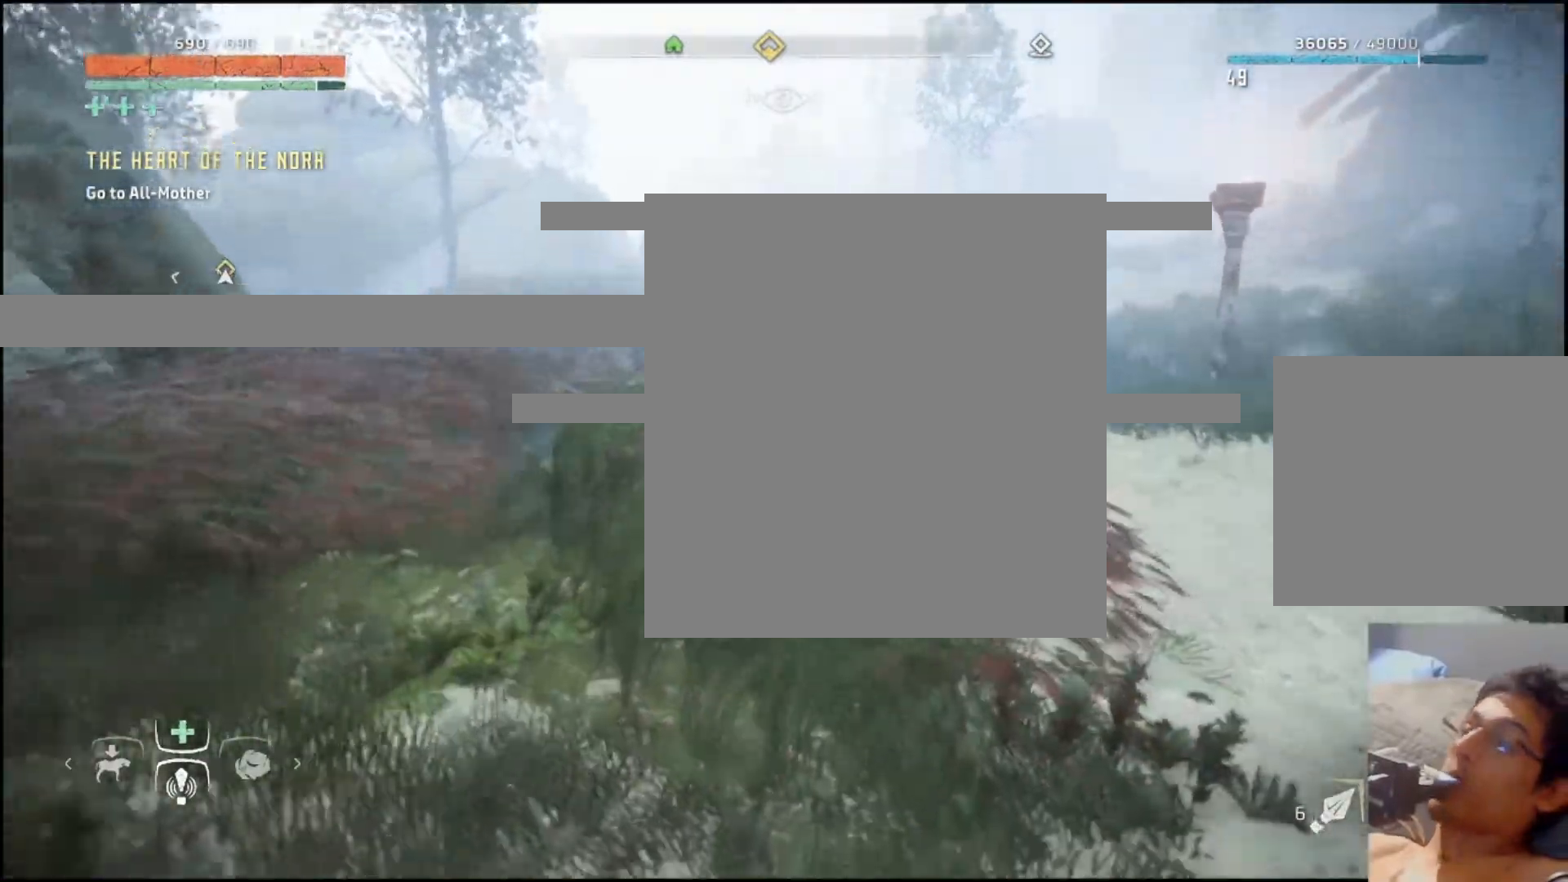
{"buttons": [], "left_stick": "up", "right_stick": "center", "events": [[217, "right_stick", "center"]]}
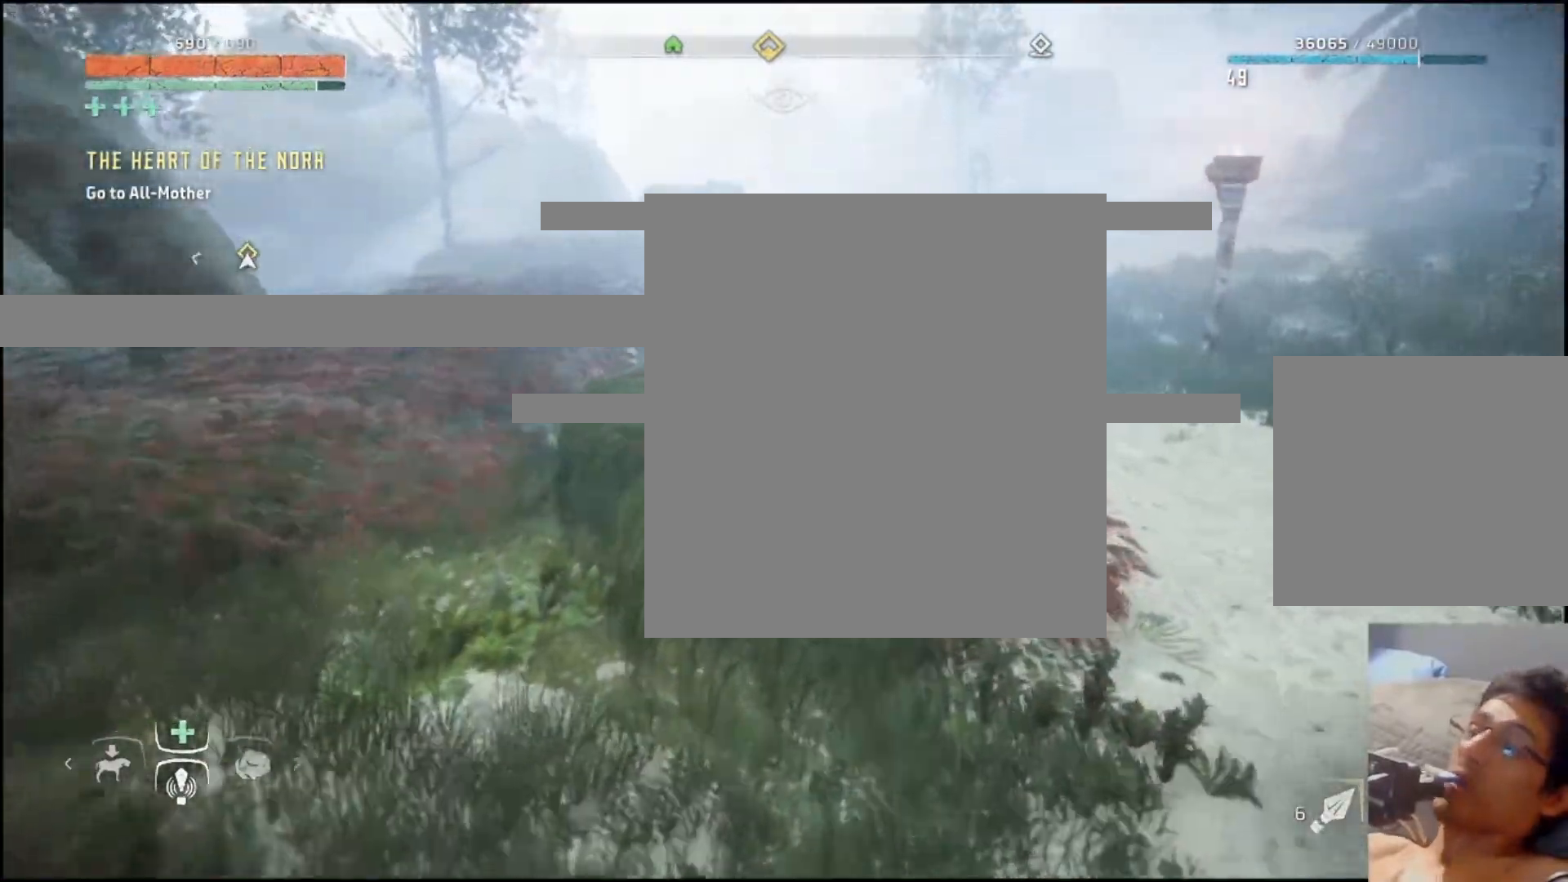
{"buttons": [], "left_stick": "up", "right_stick": "center", "events": []}
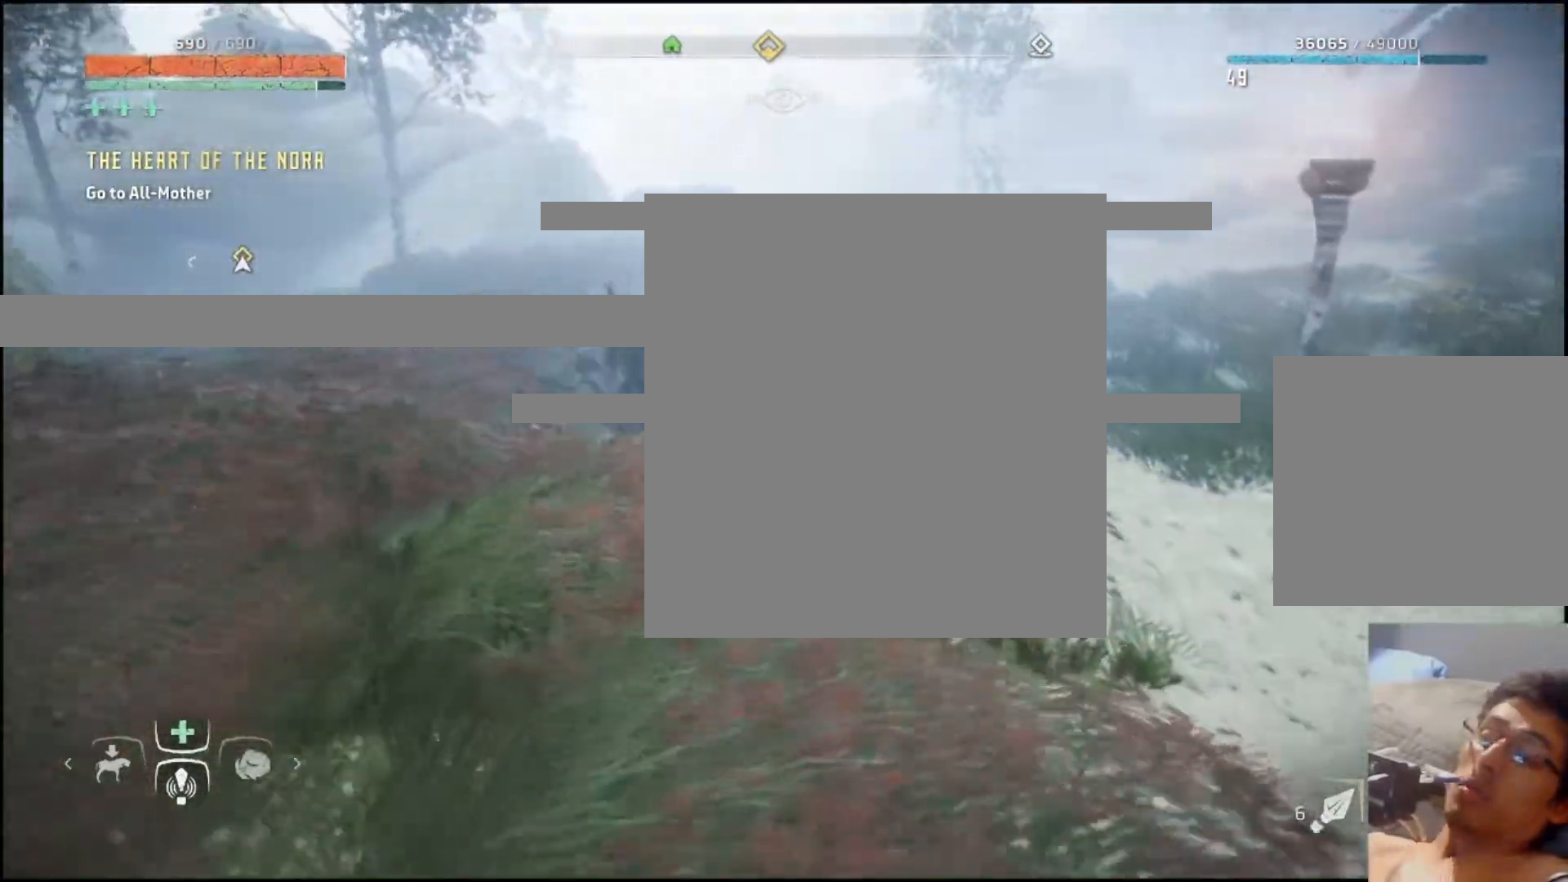
{"buttons": [], "left_stick": "up", "right_stick": "center", "events": []}
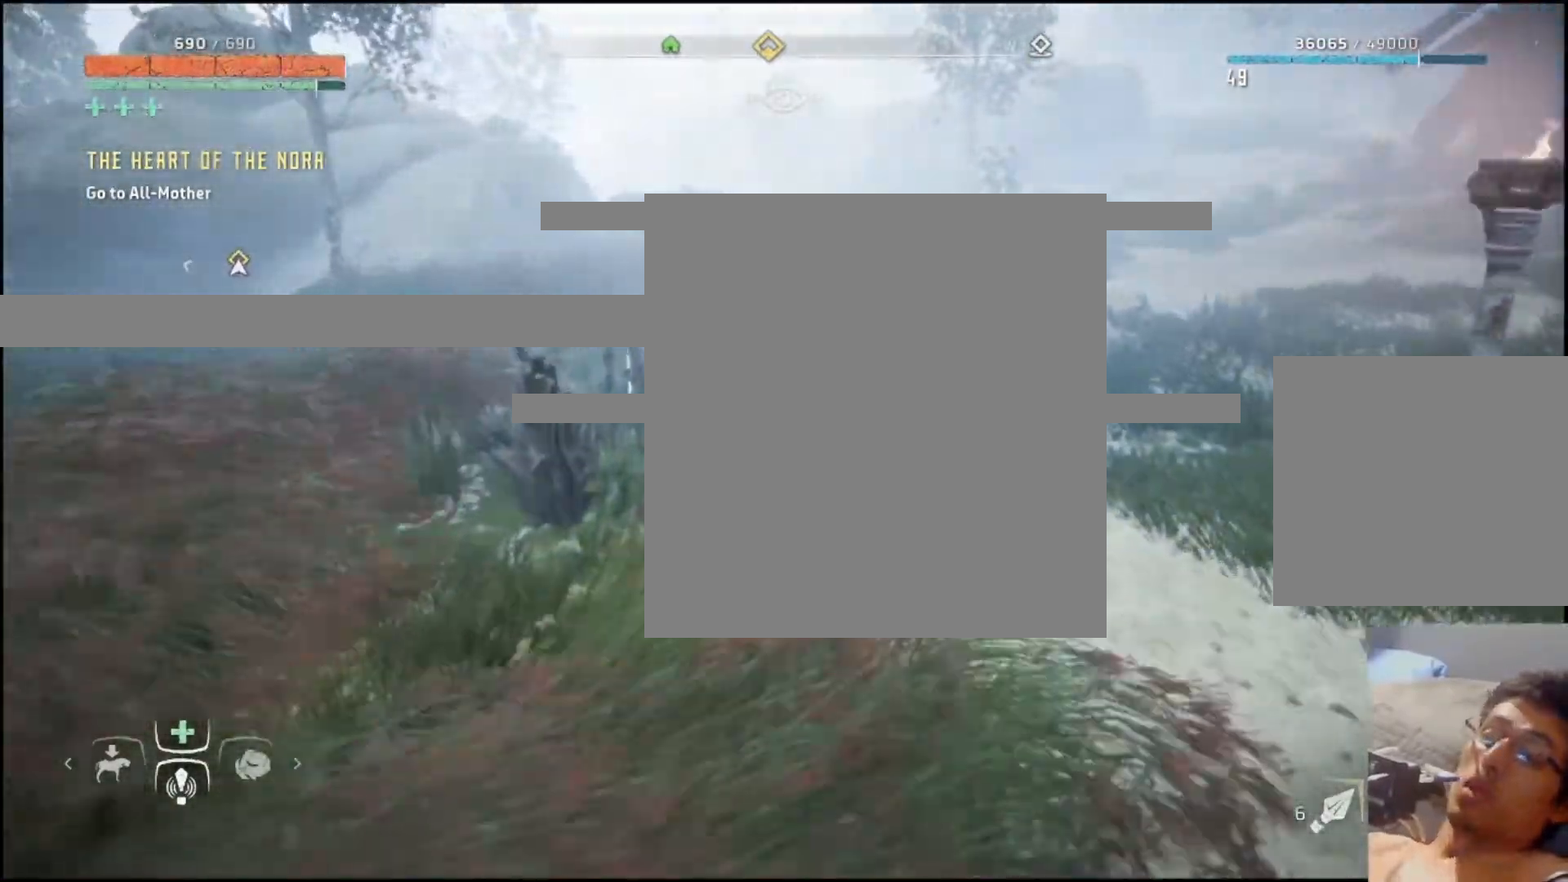
{"buttons": [], "left_stick": "up", "right_stick": "center", "events": []}
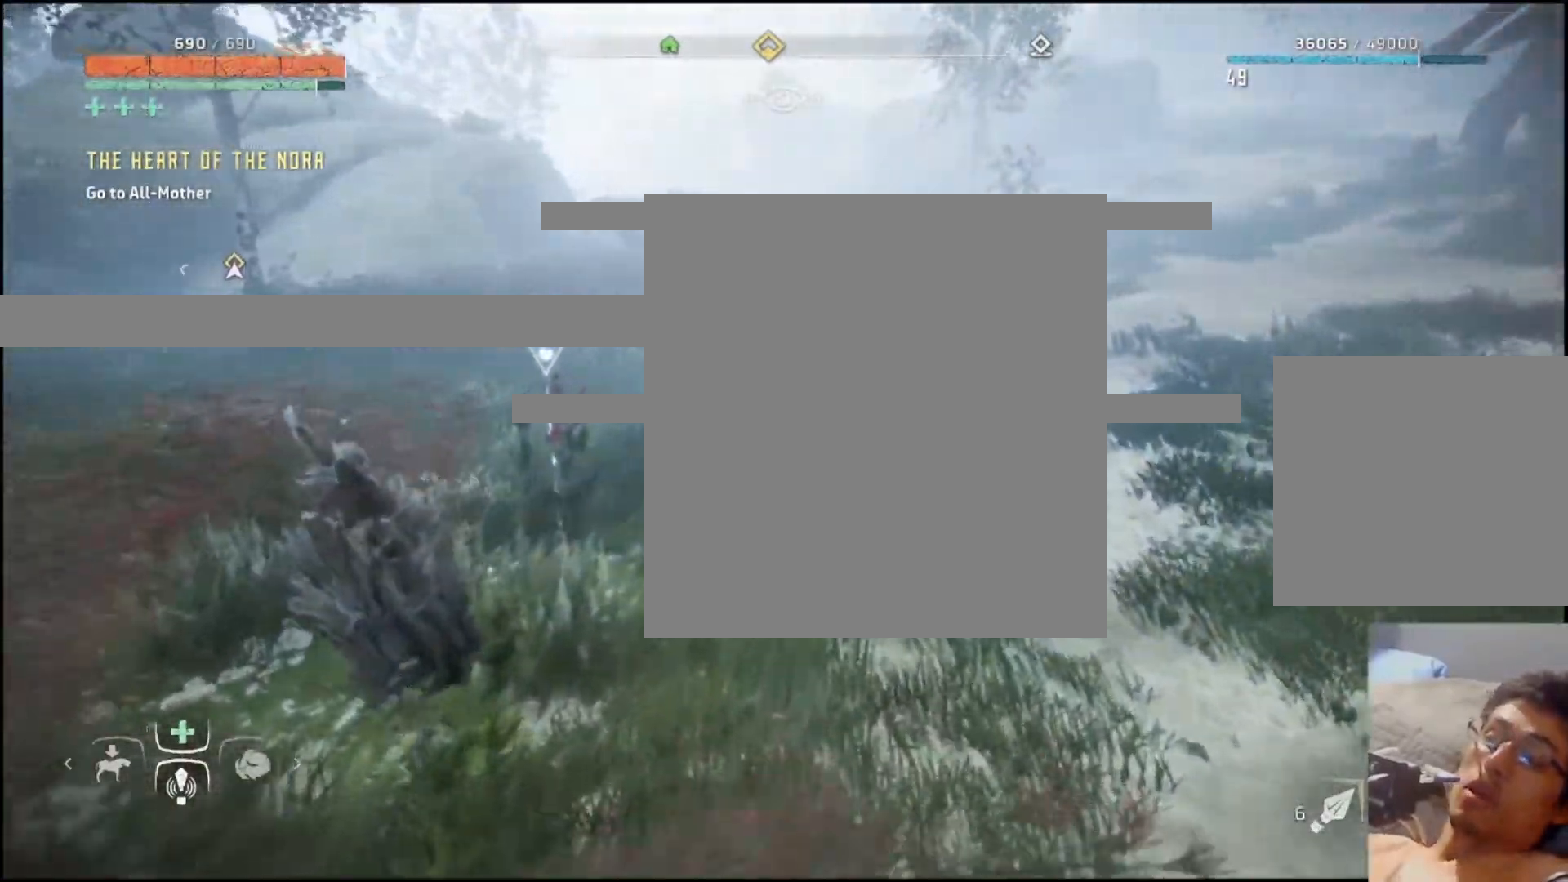
{"buttons": [], "left_stick": "up", "right_stick": "center", "events": []}
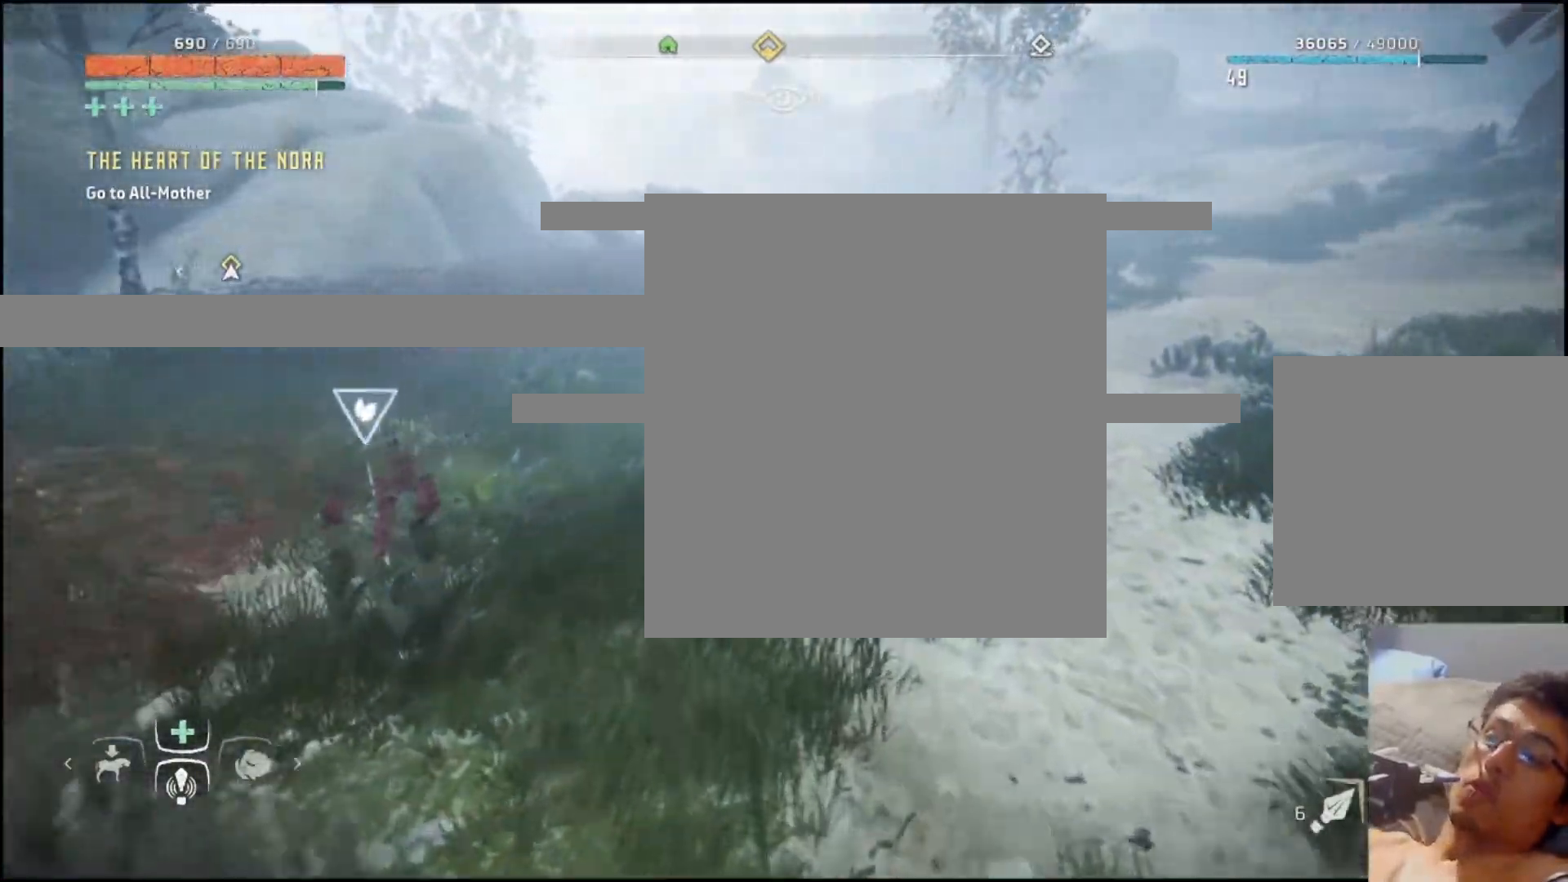
{"buttons": [], "left_stick": "up", "right_stick": "center", "events": []}
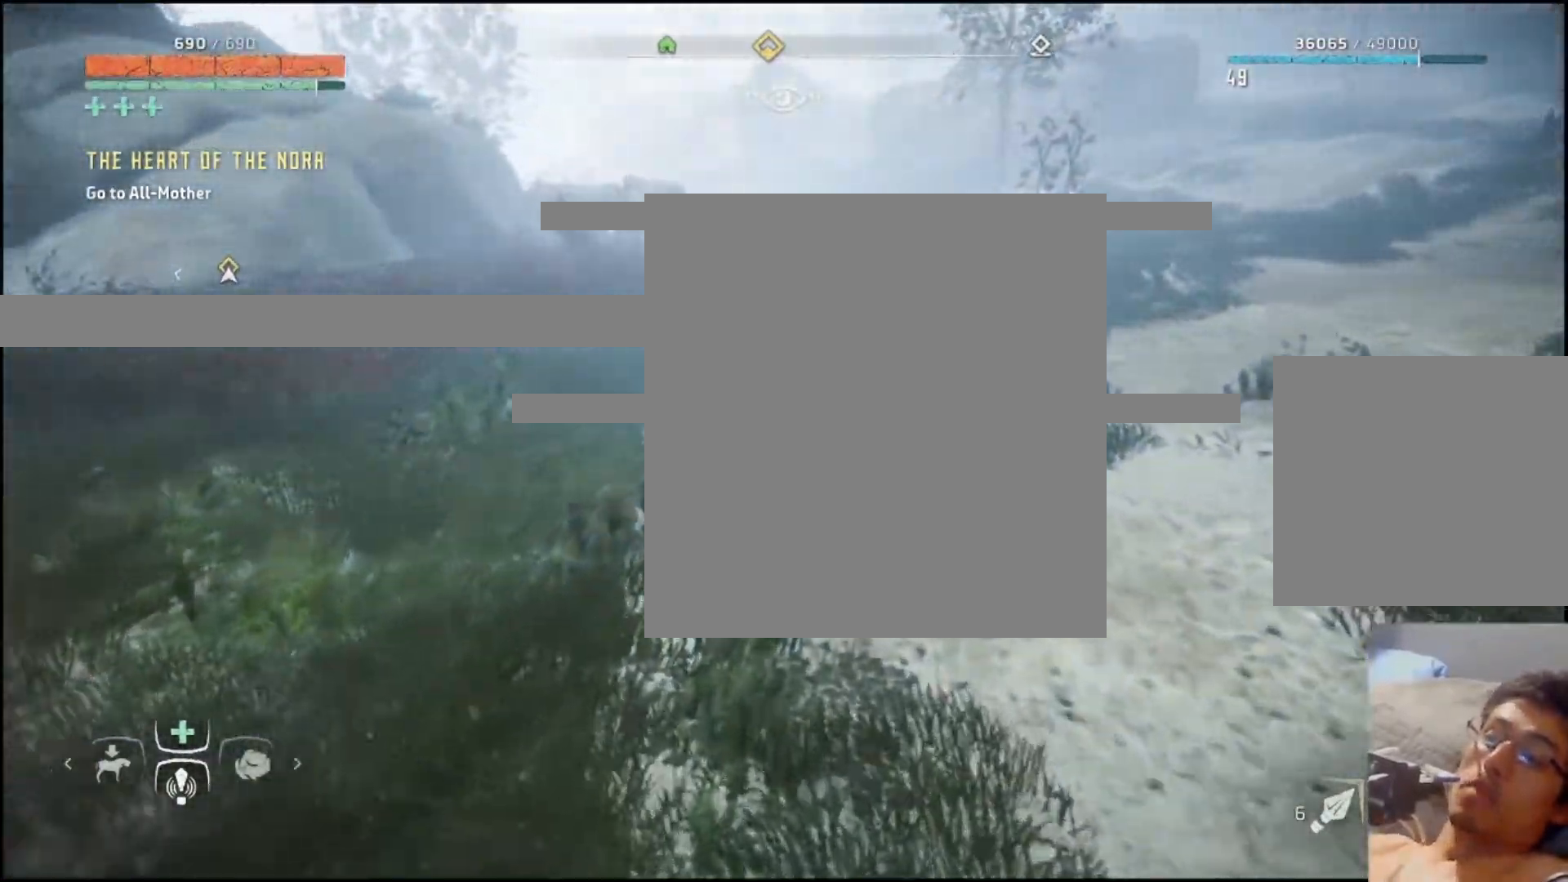
{"buttons": [], "left_stick": "up", "right_stick": "center", "events": []}
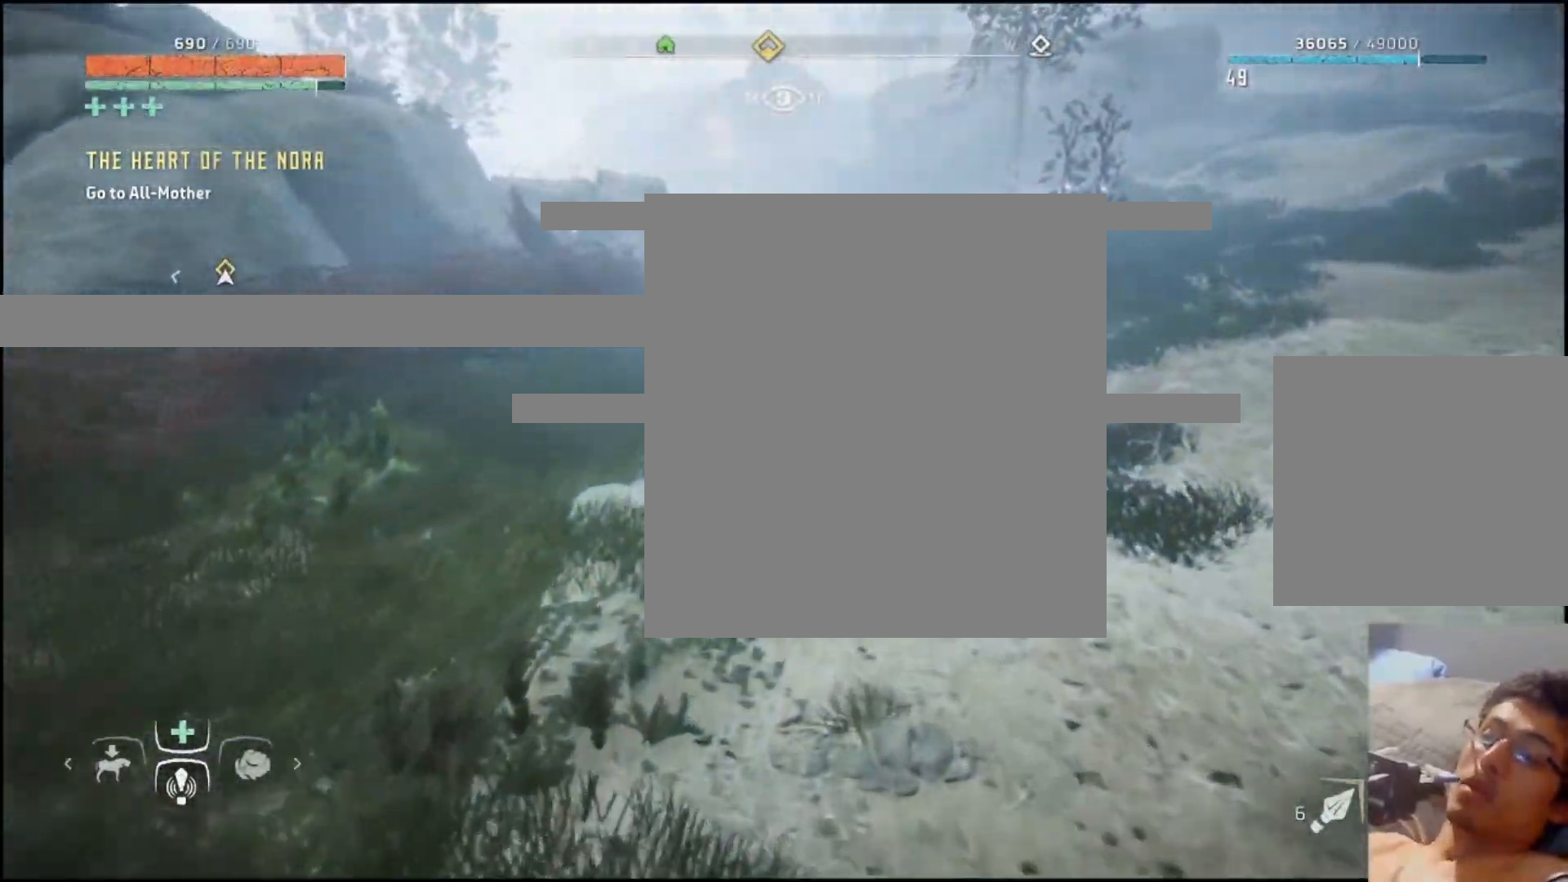
{"buttons": [], "left_stick": "up", "right_stick": "center", "events": []}
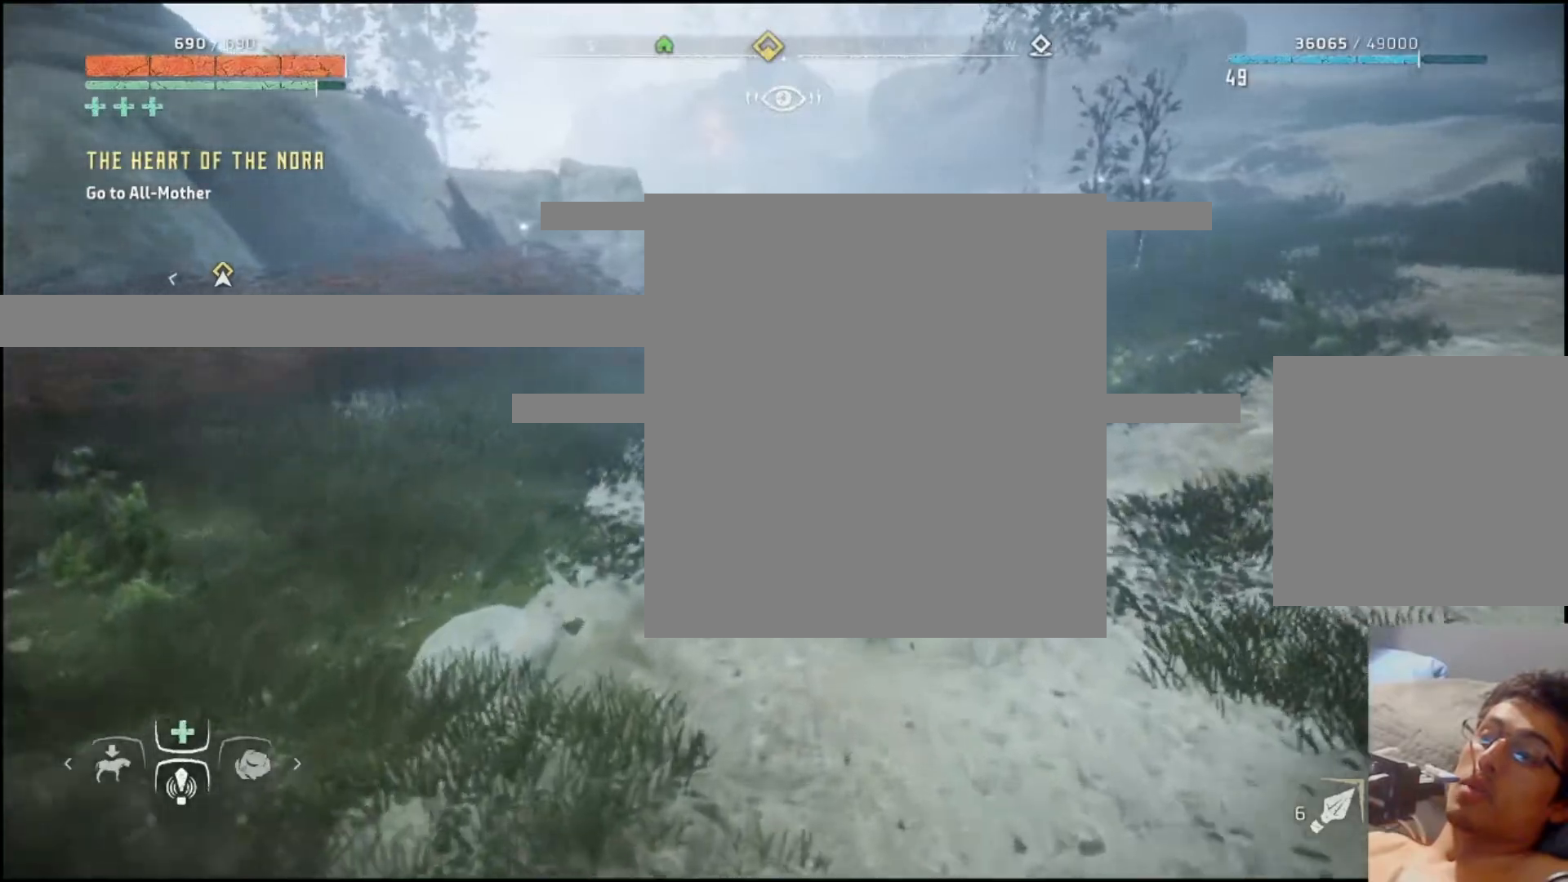
{"buttons": [], "left_stick": "up", "right_stick": "center", "events": []}
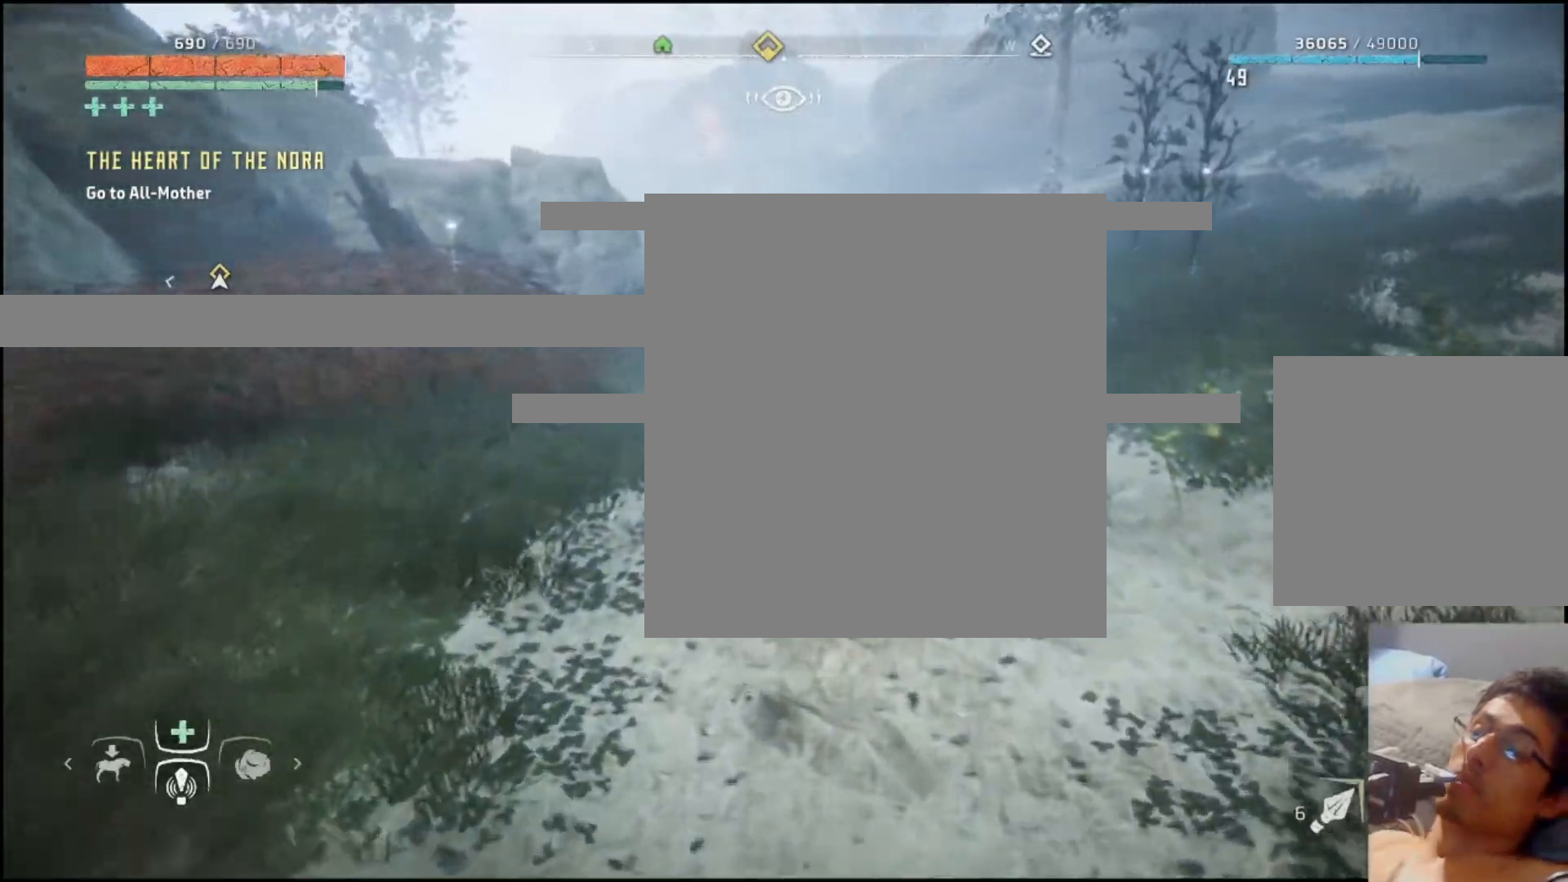
{"buttons": [], "left_stick": "up", "right_stick": "center", "events": []}
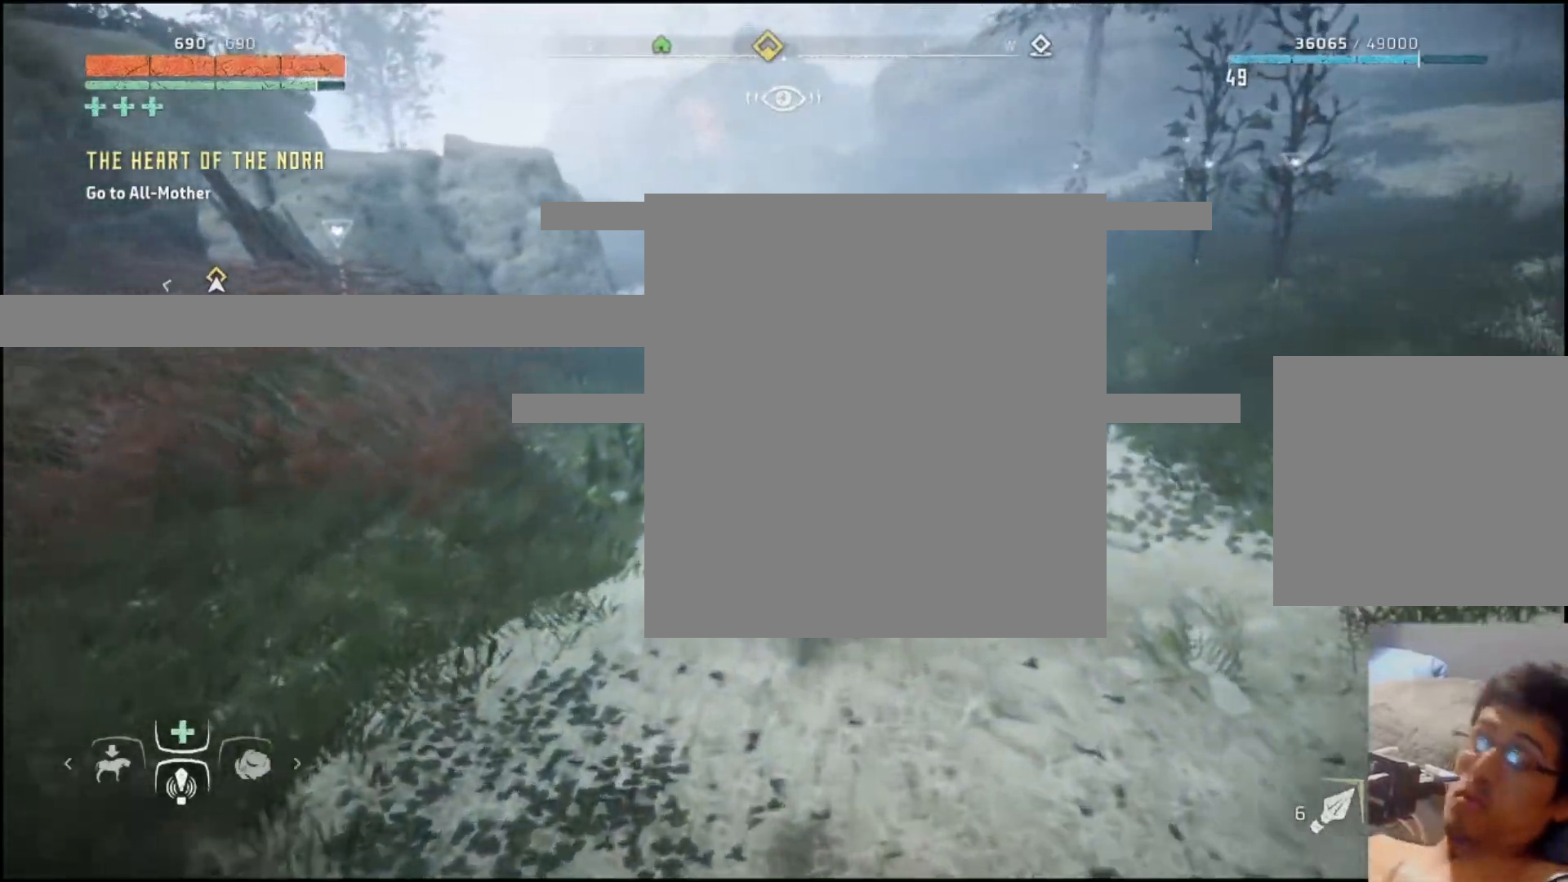
{"buttons": [], "left_stick": "up", "right_stick": "center", "events": []}
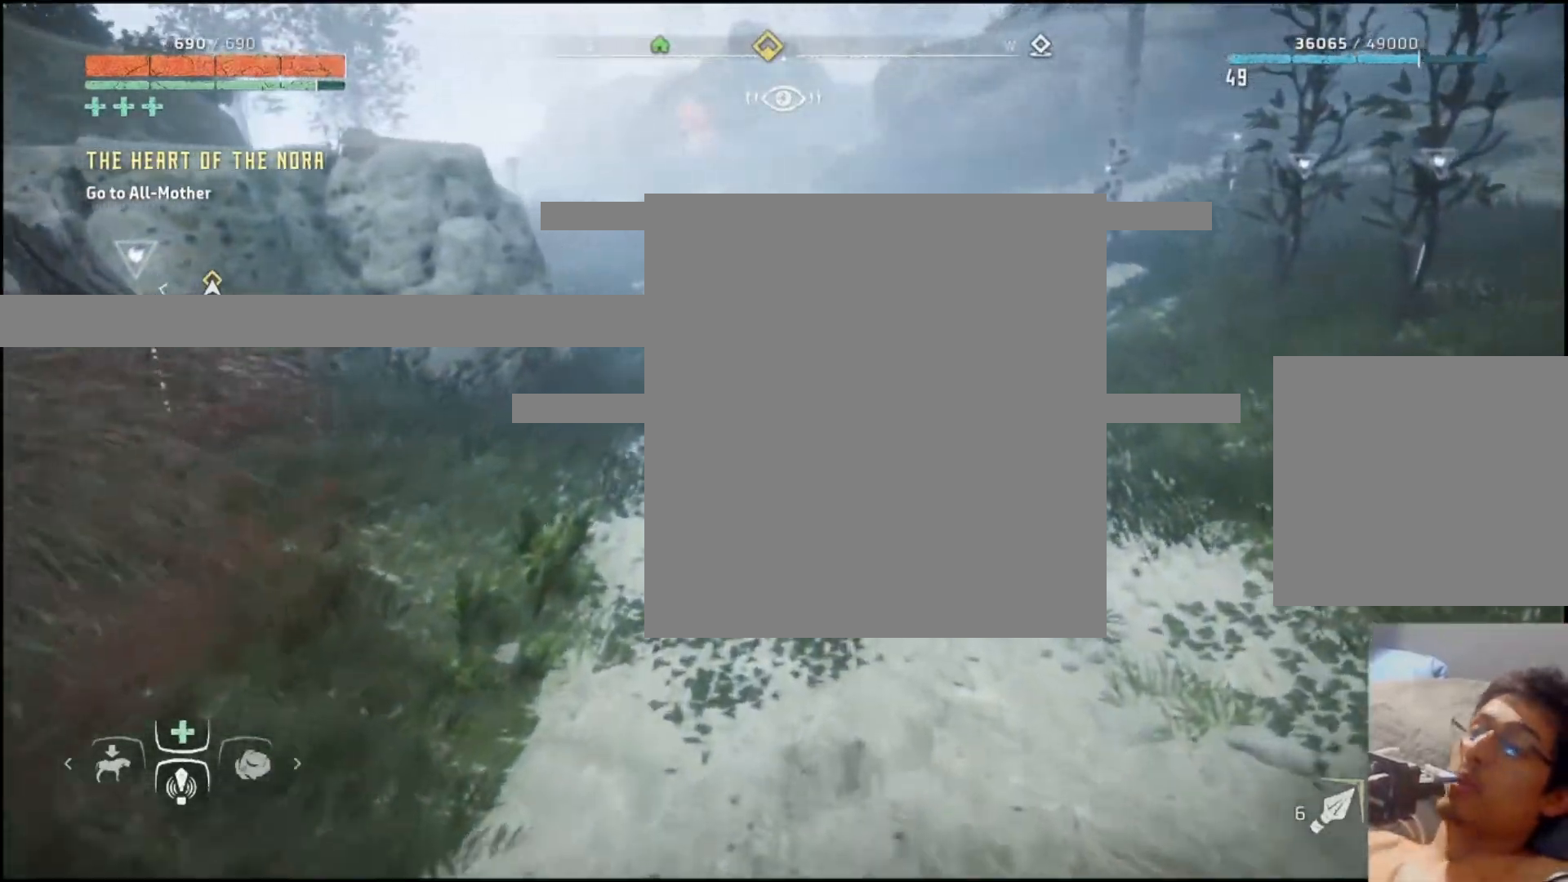
{"buttons": [], "left_stick": "up", "right_stick": "center", "events": []}
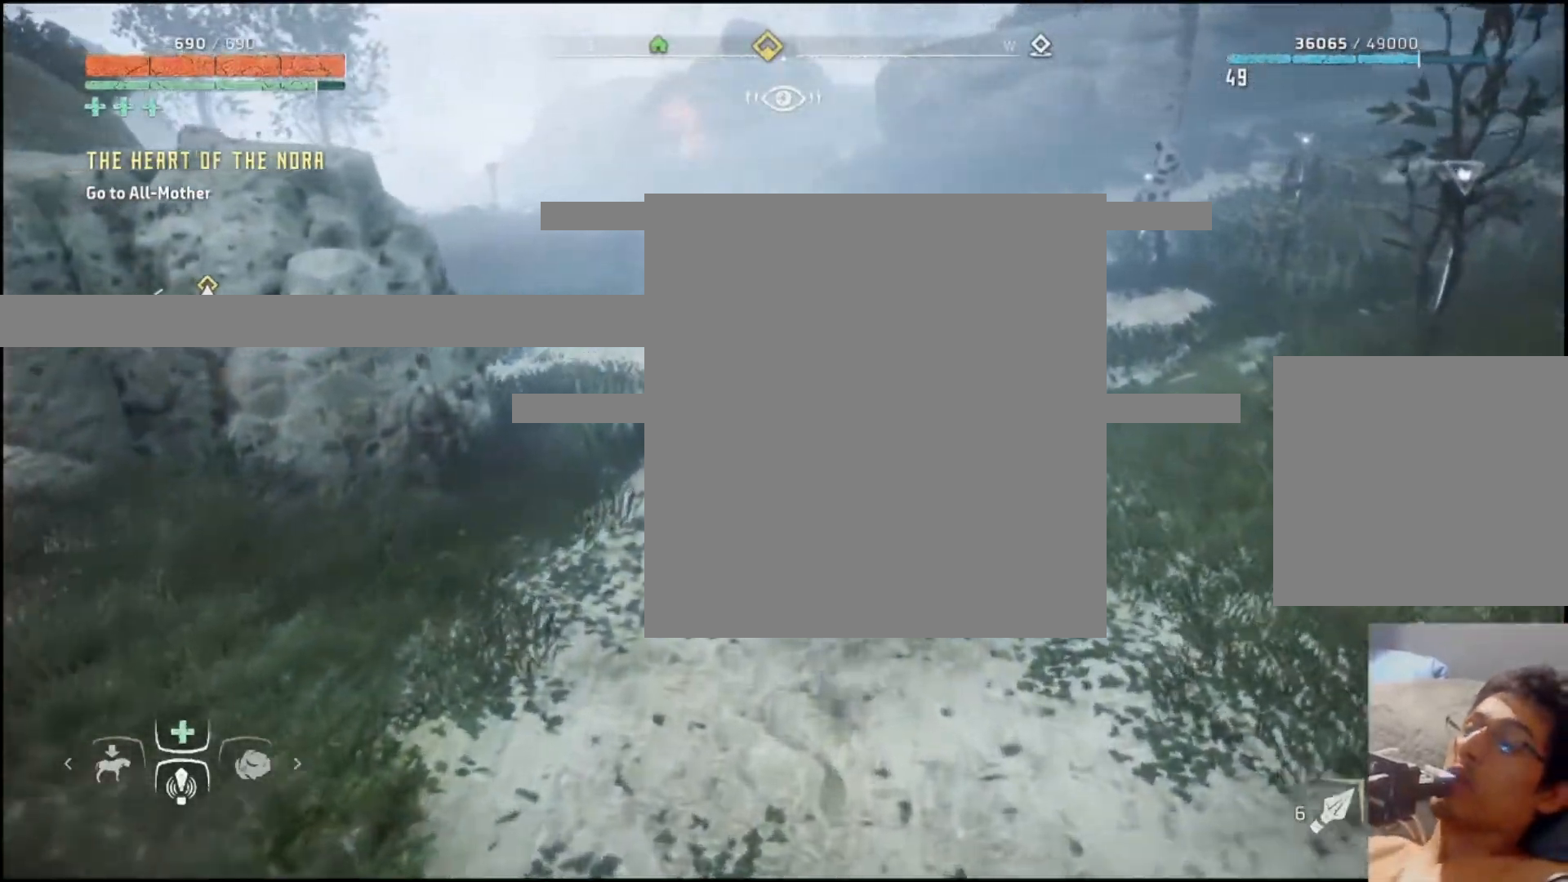
{"buttons": [], "left_stick": "down", "right_stick": "center", "events": [[83, "left_stick", "down"]]}
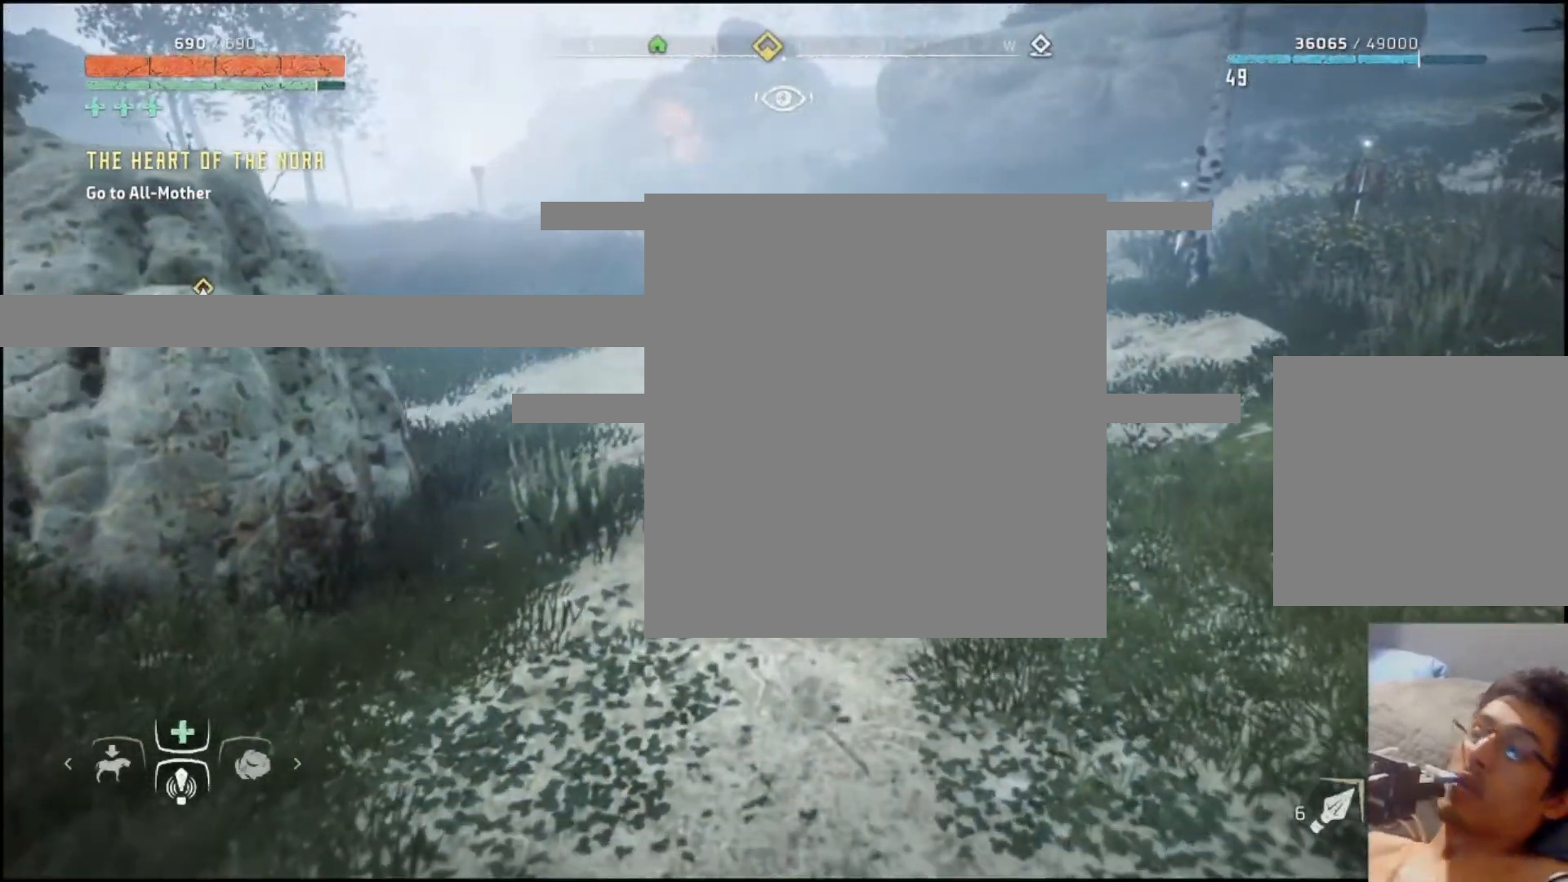
{"buttons": [], "left_stick": "down", "right_stick": "center", "events": []}